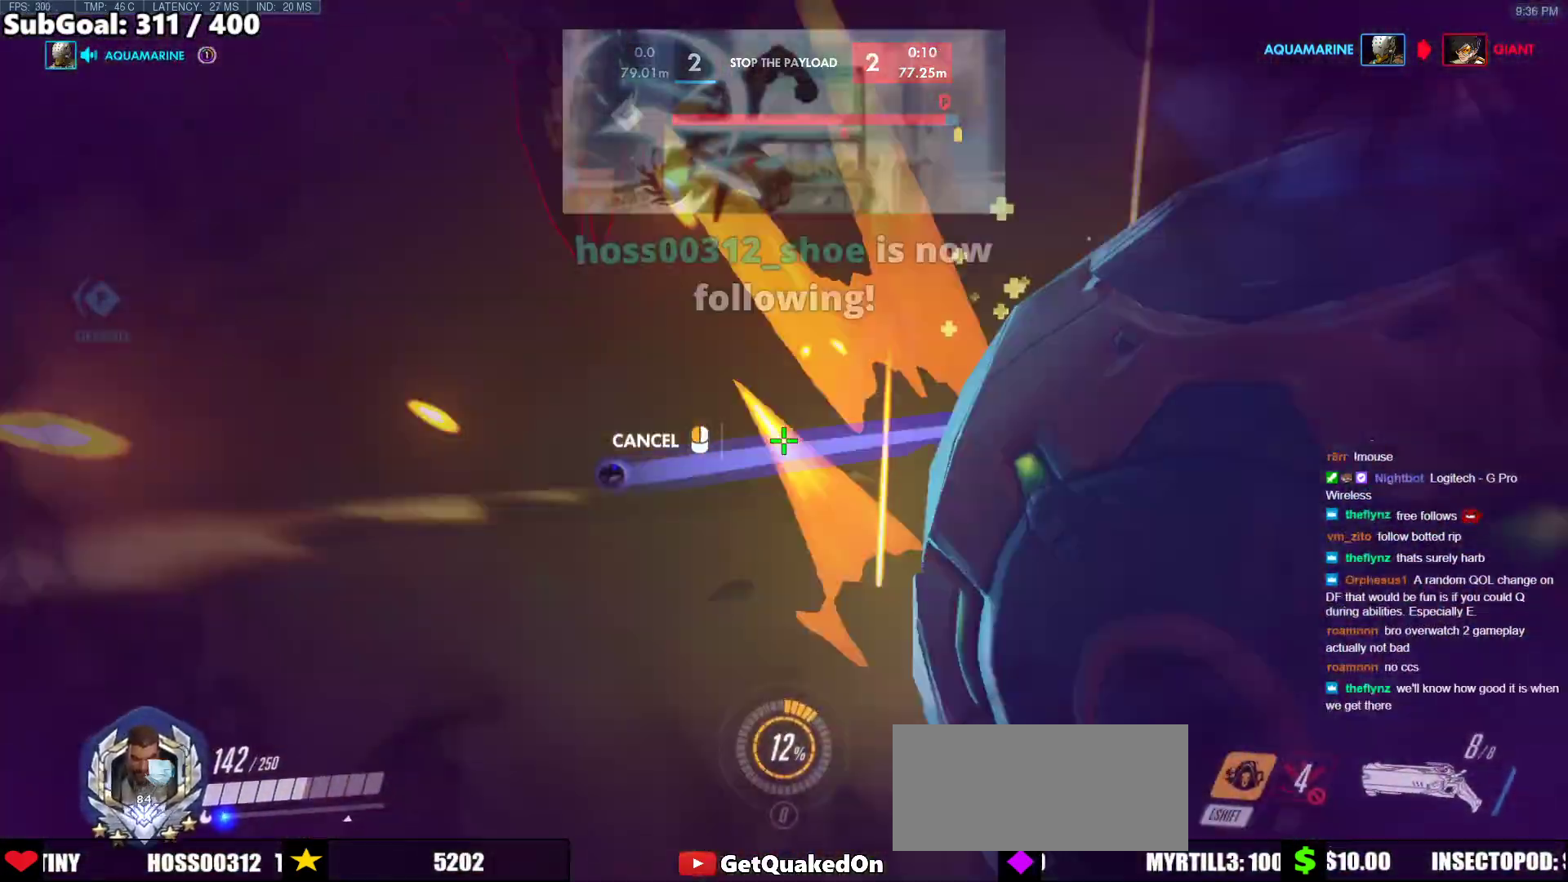
Gameplay with keyboard and mouse; each line is a JSON object with the keys and mouse buttons held at the frame after it. "events" lists presses ("down") and releases ("up") of "a", "ctrl", "d", "e", "f", "melee", "q", "r", "s", "shift", "space", "w", "mouse_left" and "mouse_right" between this image and that frame as [ms after this image, input, new state], when the widget could be followed in between. "mouse_left", "mouse_right" = the "left", "right" buttons of the "mouse" list. No other keys are recorded. Mouse movement is not recorded. Key names are as the overlay labels them; some are game actions (e.g. jump) rather than physical keys.
{"keys": ["d", "s"], "mouse": [], "events": [[50, "w", "up"], [200, "s", "down"], [200, "space", "down"], [250, "shift", "down"], [300, "mouse_left", "down"], [333, "d", "down"], [333, "space", "up"], [383, "a", "up"], [383, "mouse_left", "up"], [383, "shift", "up"]]}
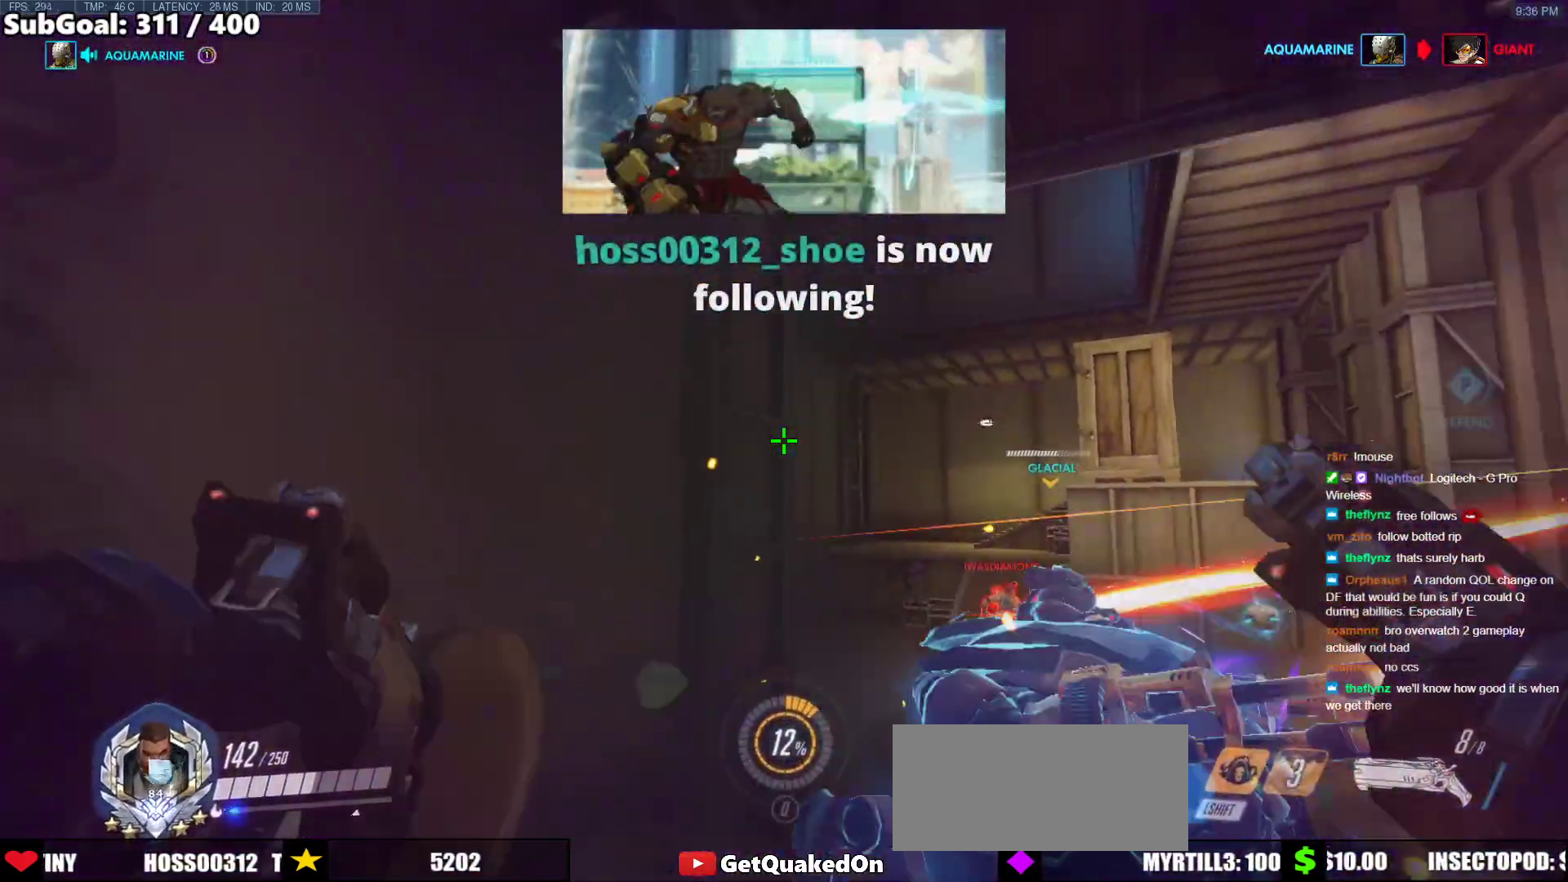
{"keys": ["d", "s"], "mouse": ["left"], "events": [[450, "mouse_left", "down"]]}
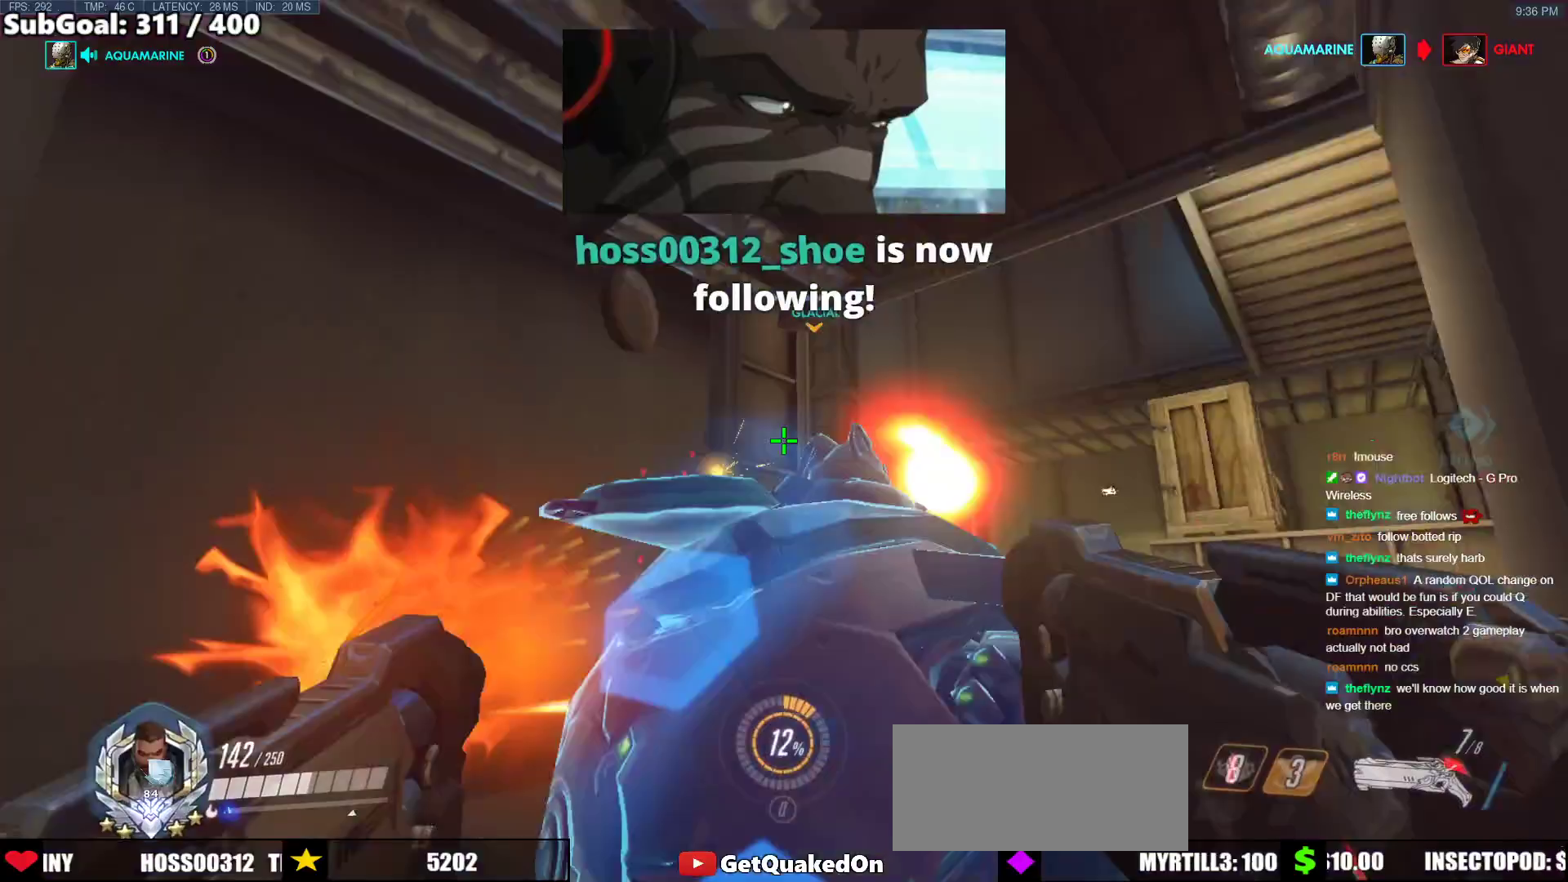
{"keys": ["s"], "mouse": [], "events": [[83, "mouse_left", "up"], [283, "d", "up"]]}
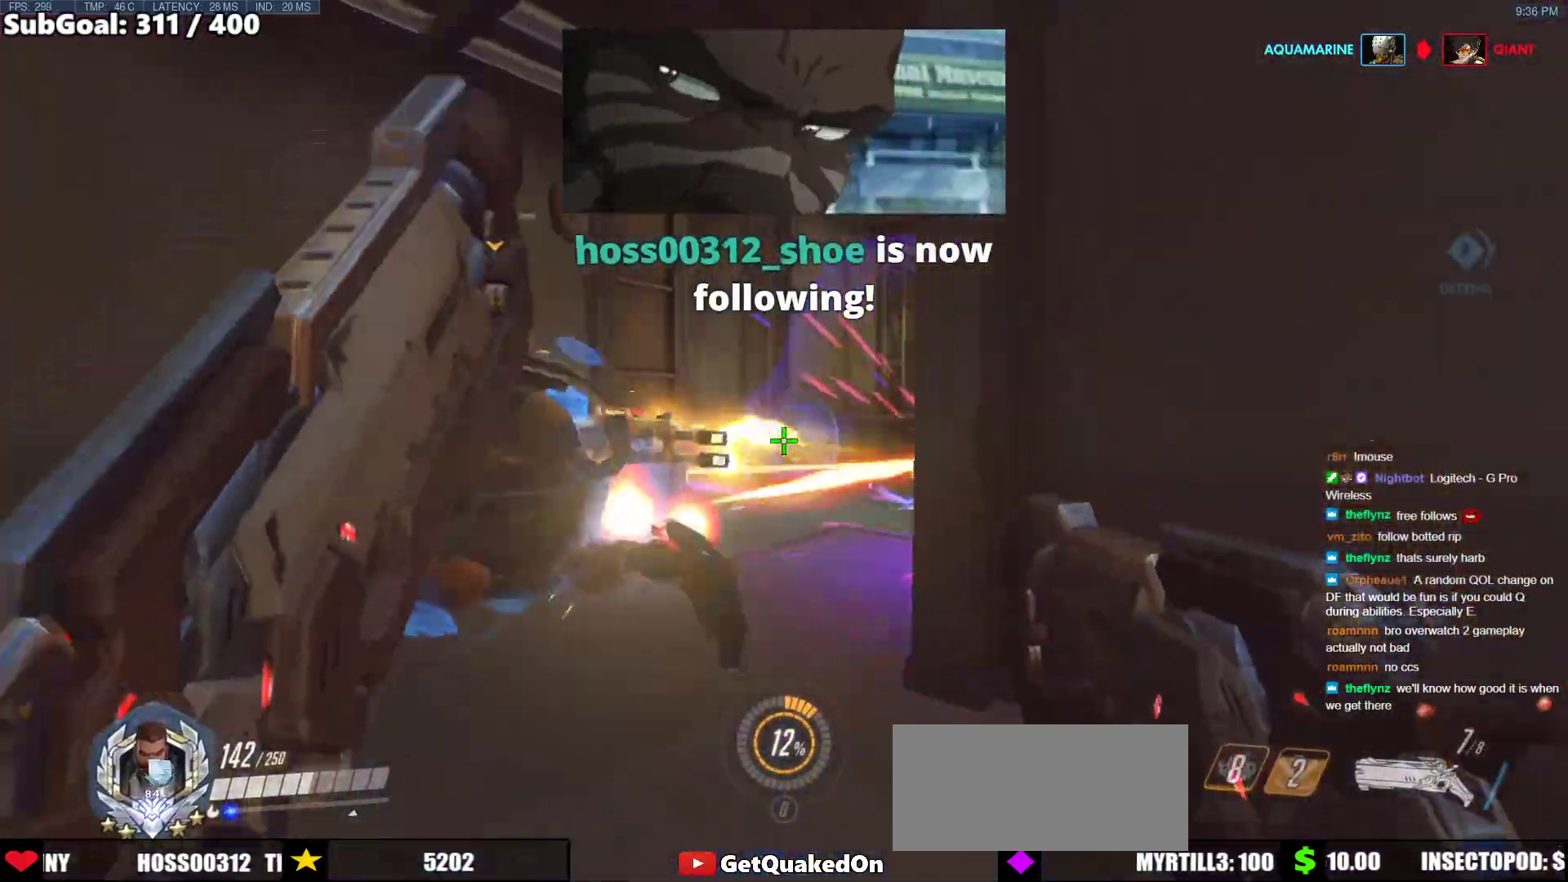
{"keys": ["a", "w"], "mouse": [], "events": [[67, "mouse_left", "down"], [100, "a", "down"], [150, "s", "up"], [300, "mouse_left", "up"], [300, "w", "down"]]}
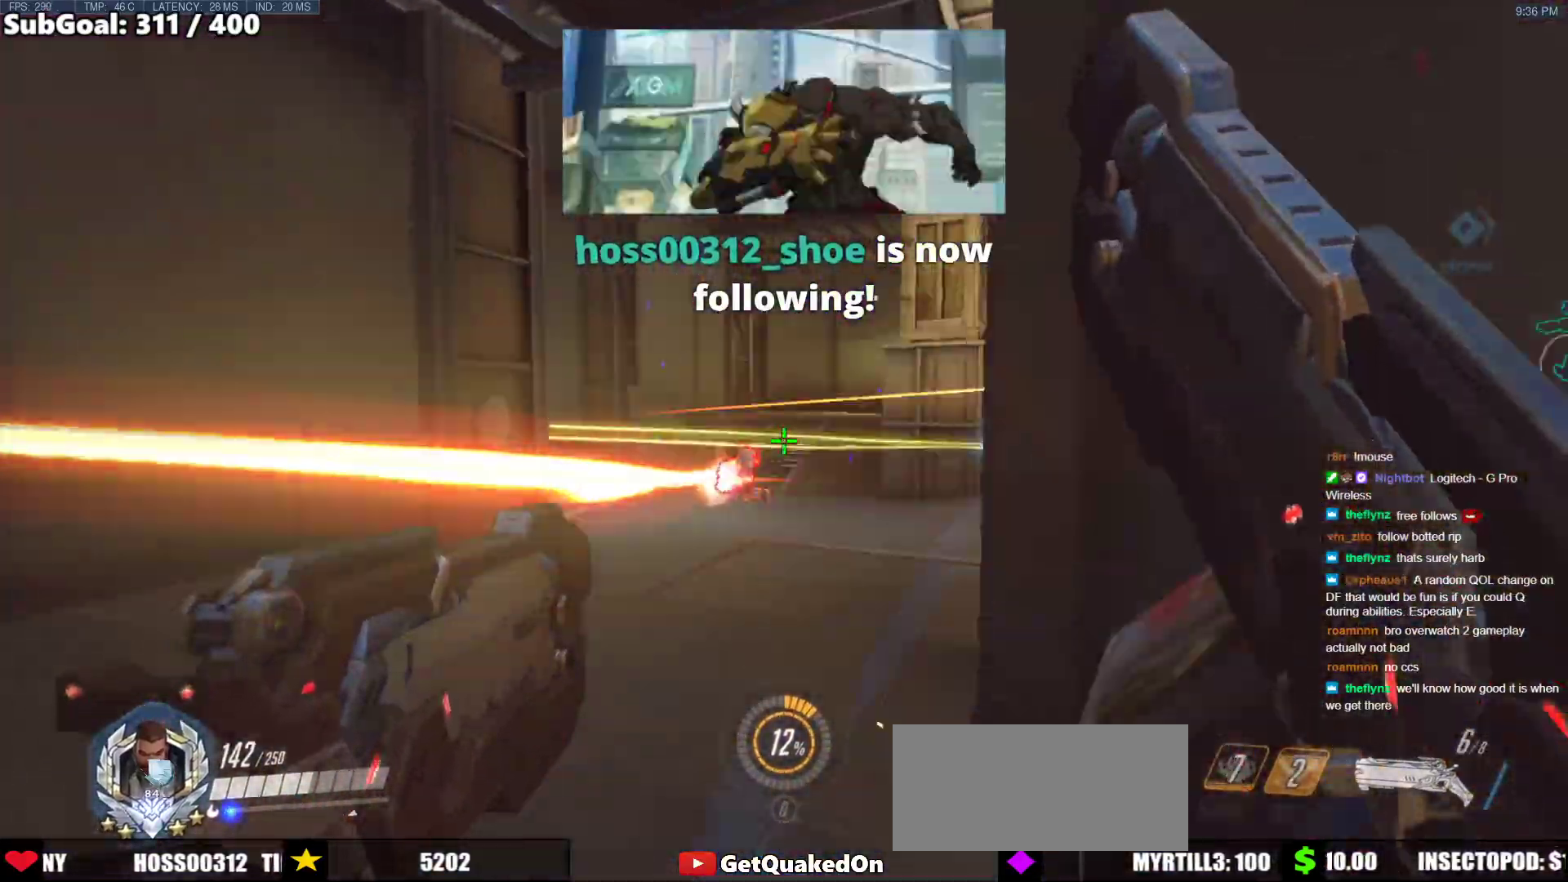
{"keys": ["d", "s"], "mouse": ["left"], "events": [[33, "mouse_left", "down"], [67, "d", "down"], [67, "w", "up"], [117, "a", "up"], [267, "mouse_left", "up"], [267, "s", "down"], [317, "space", "down"], [450, "space", "up"], [500, "mouse_left", "down"]]}
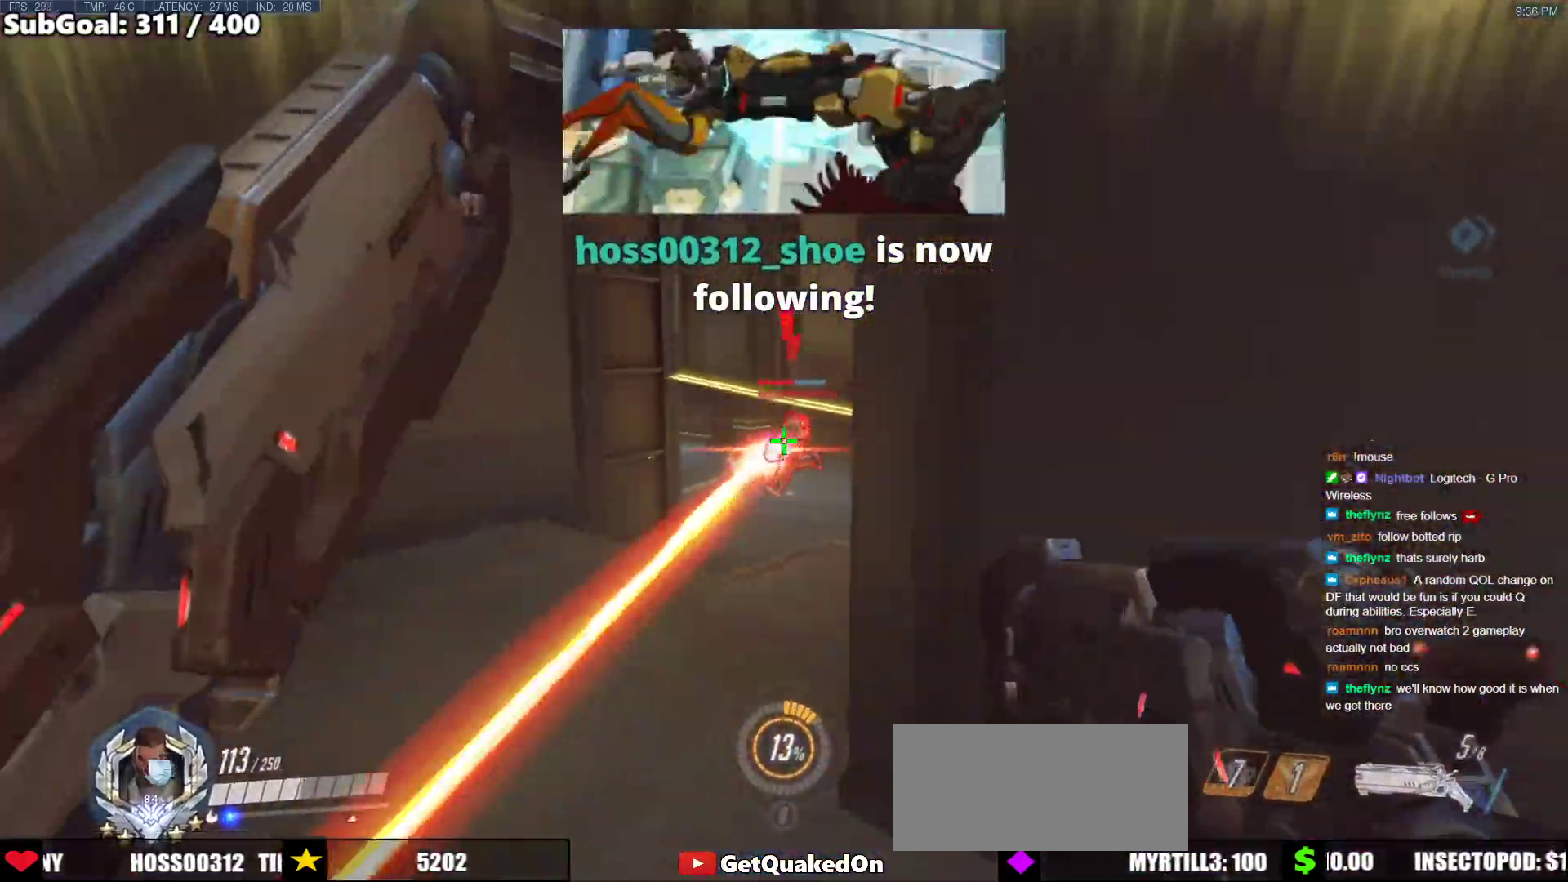
{"keys": ["d", "w"], "mouse": [], "events": [[233, "s", "up"], [283, "mouse_left", "up"], [367, "w", "down"]]}
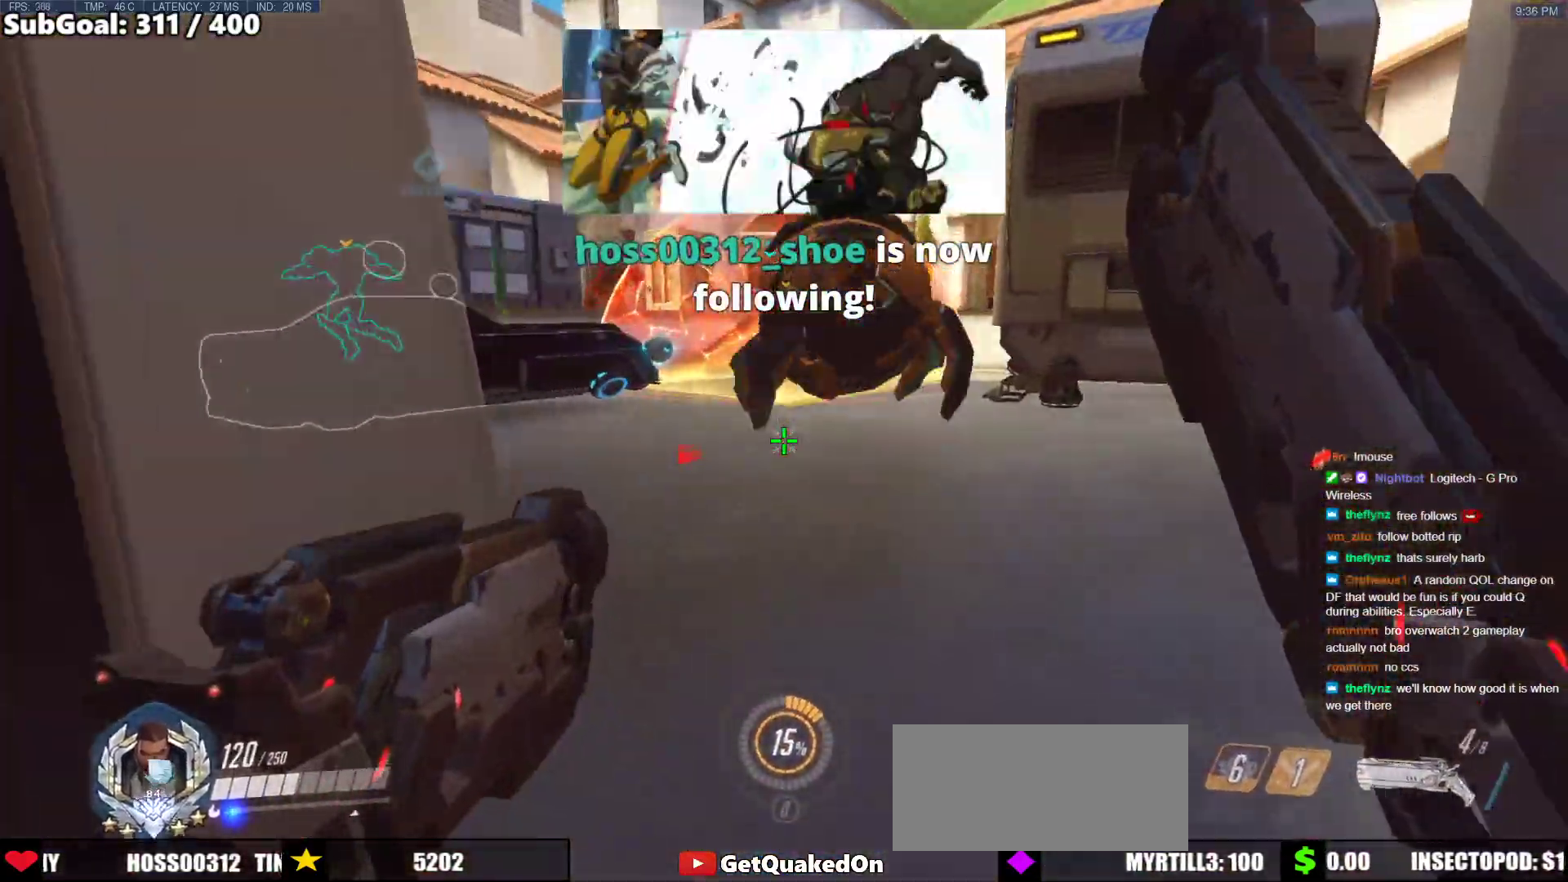
{"keys": ["w"], "mouse": [], "events": [[67, "d", "up"], [150, "r", "down"], [200, "space", "down"], [250, "r", "up"], [283, "space", "up"]]}
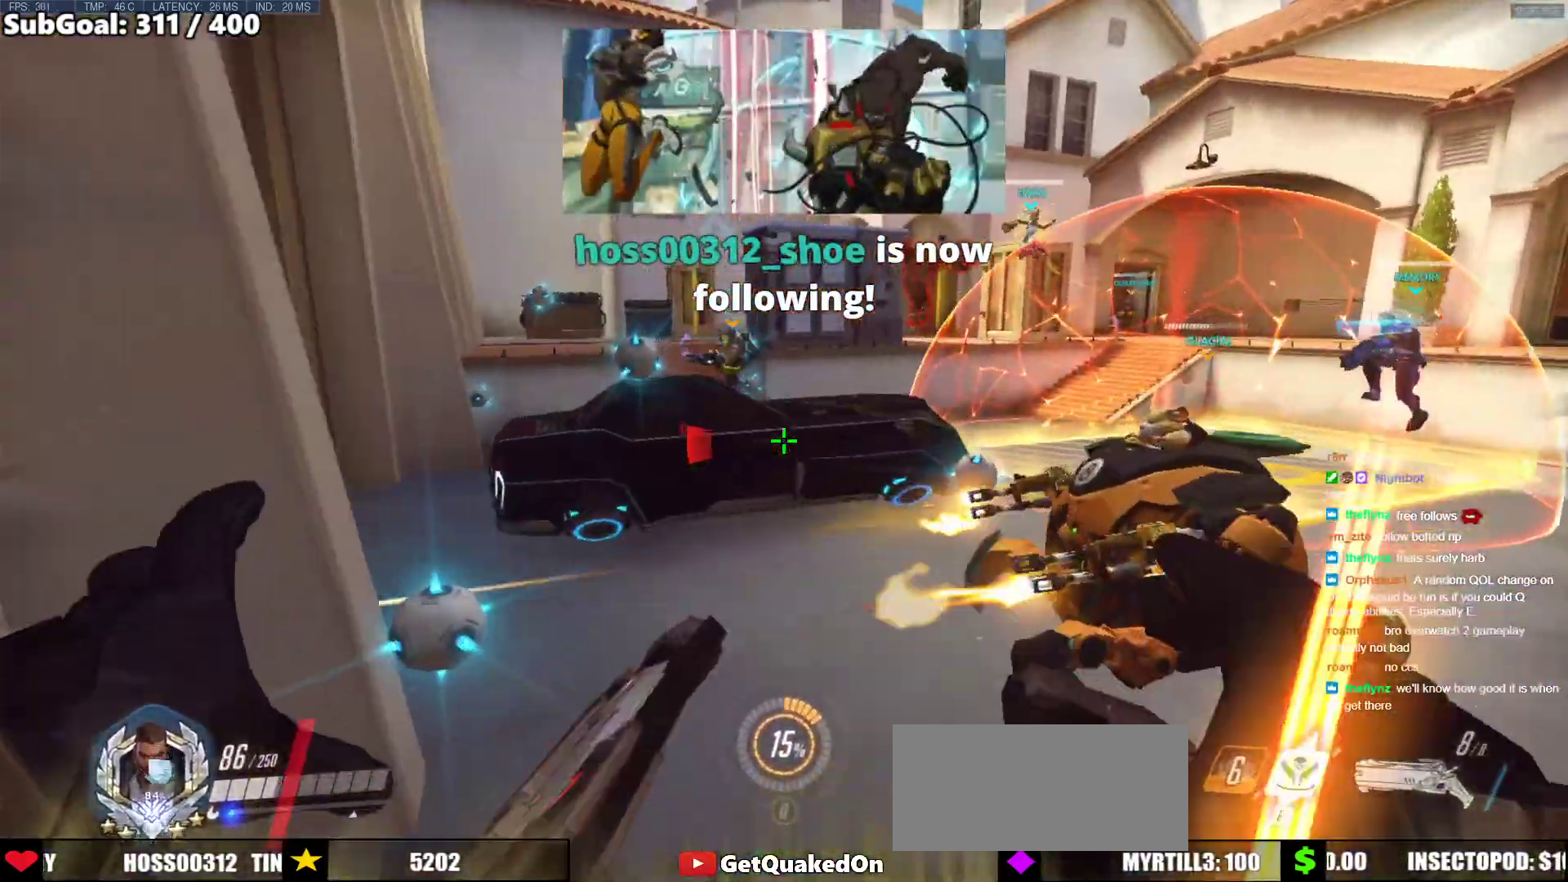
{"keys": ["a", "w"], "mouse": [], "events": [[167, "a", "down"], [400, "w", "up"], [450, "w", "down"]]}
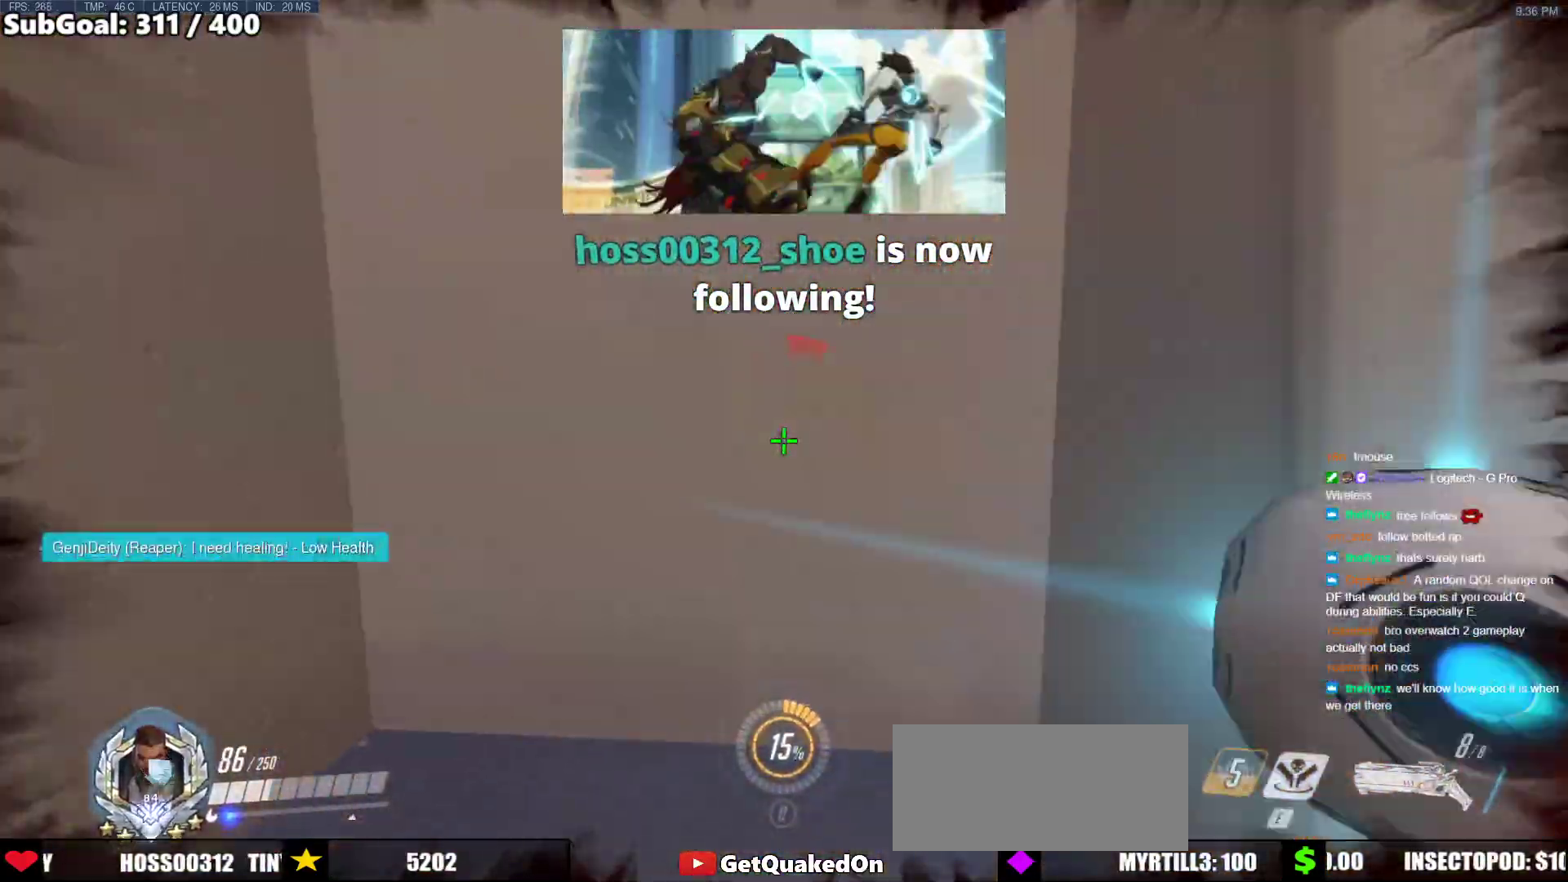
{"keys": ["d", "s"], "mouse": [], "events": [[183, "a", "up"], [183, "d", "down"], [283, "w", "up"], [367, "s", "down"]]}
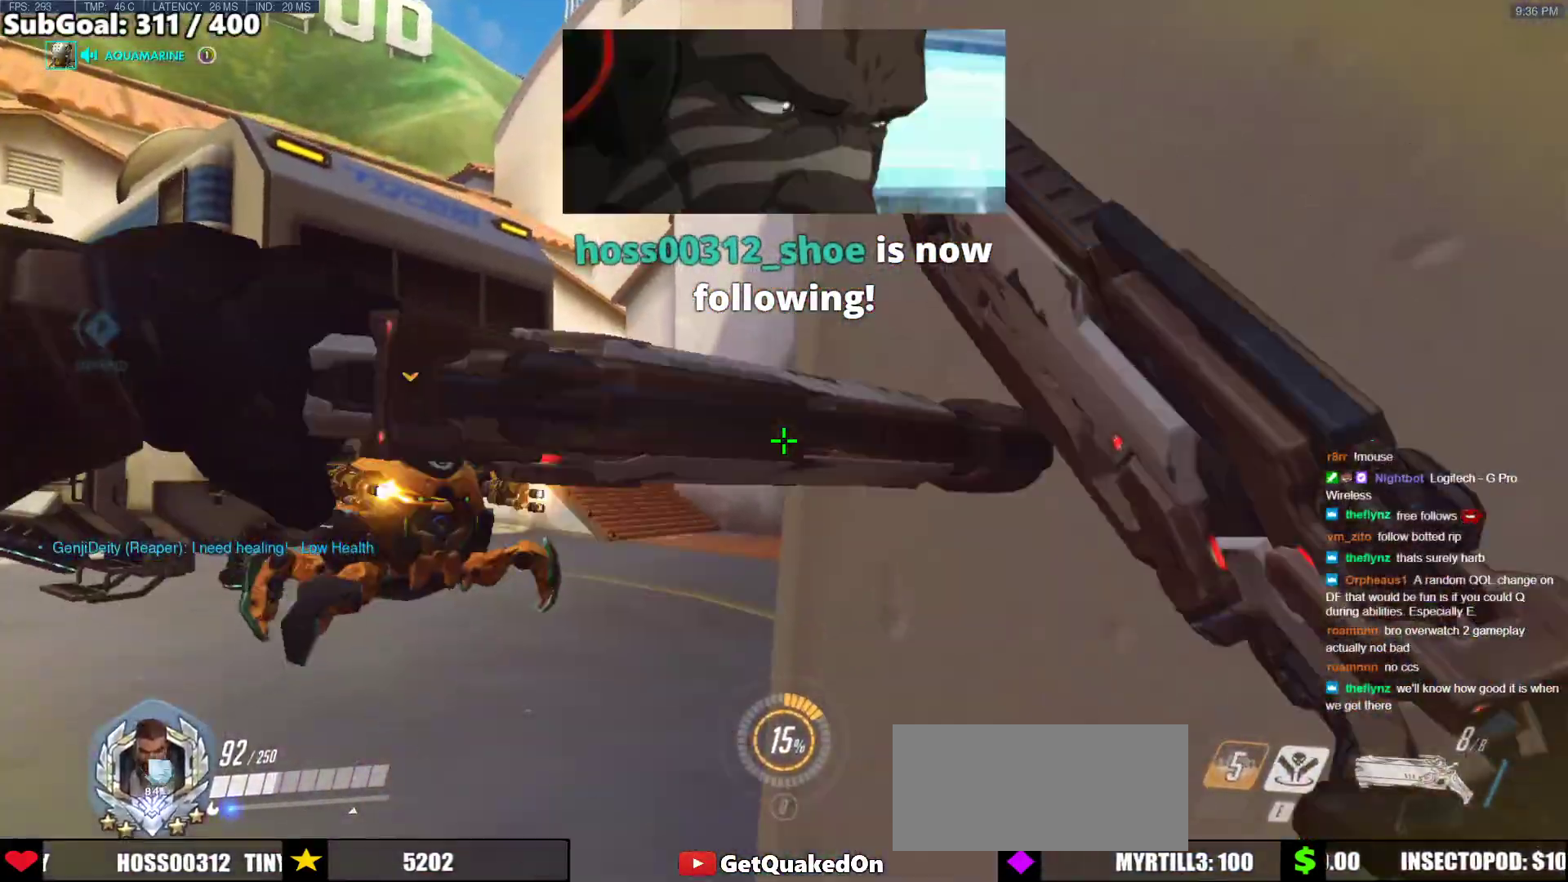
{"keys": [], "mouse": [], "events": [[250, "d", "up"], [383, "s", "up"]]}
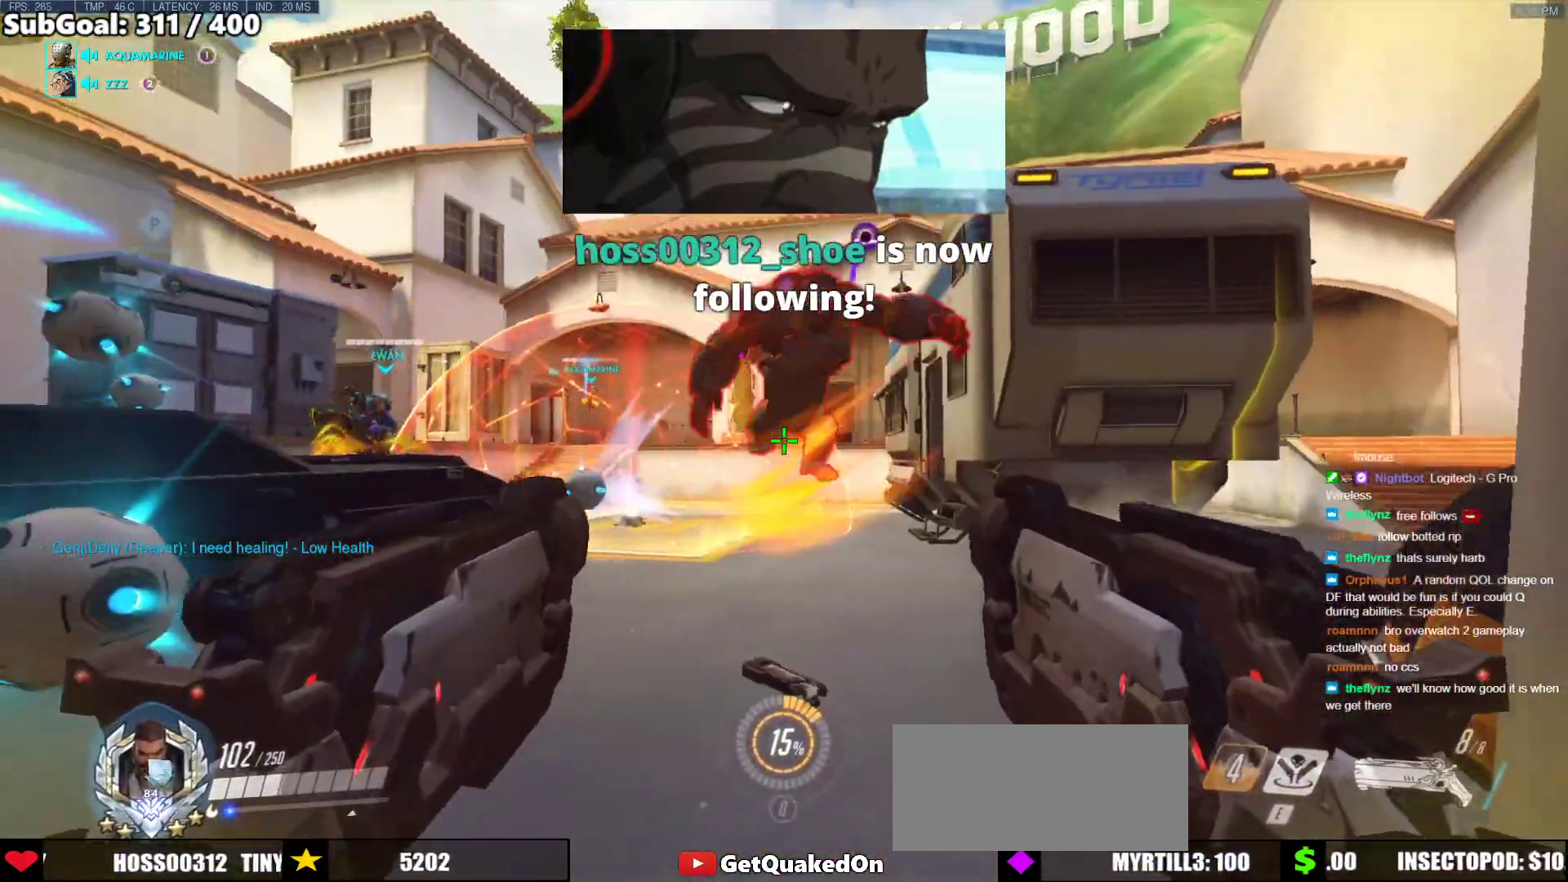
{"keys": ["a", "w"], "mouse": ["left"], "events": [[67, "mouse_left", "down"], [167, "a", "down"], [217, "a", "up"], [217, "w", "down"], [450, "a", "down"]]}
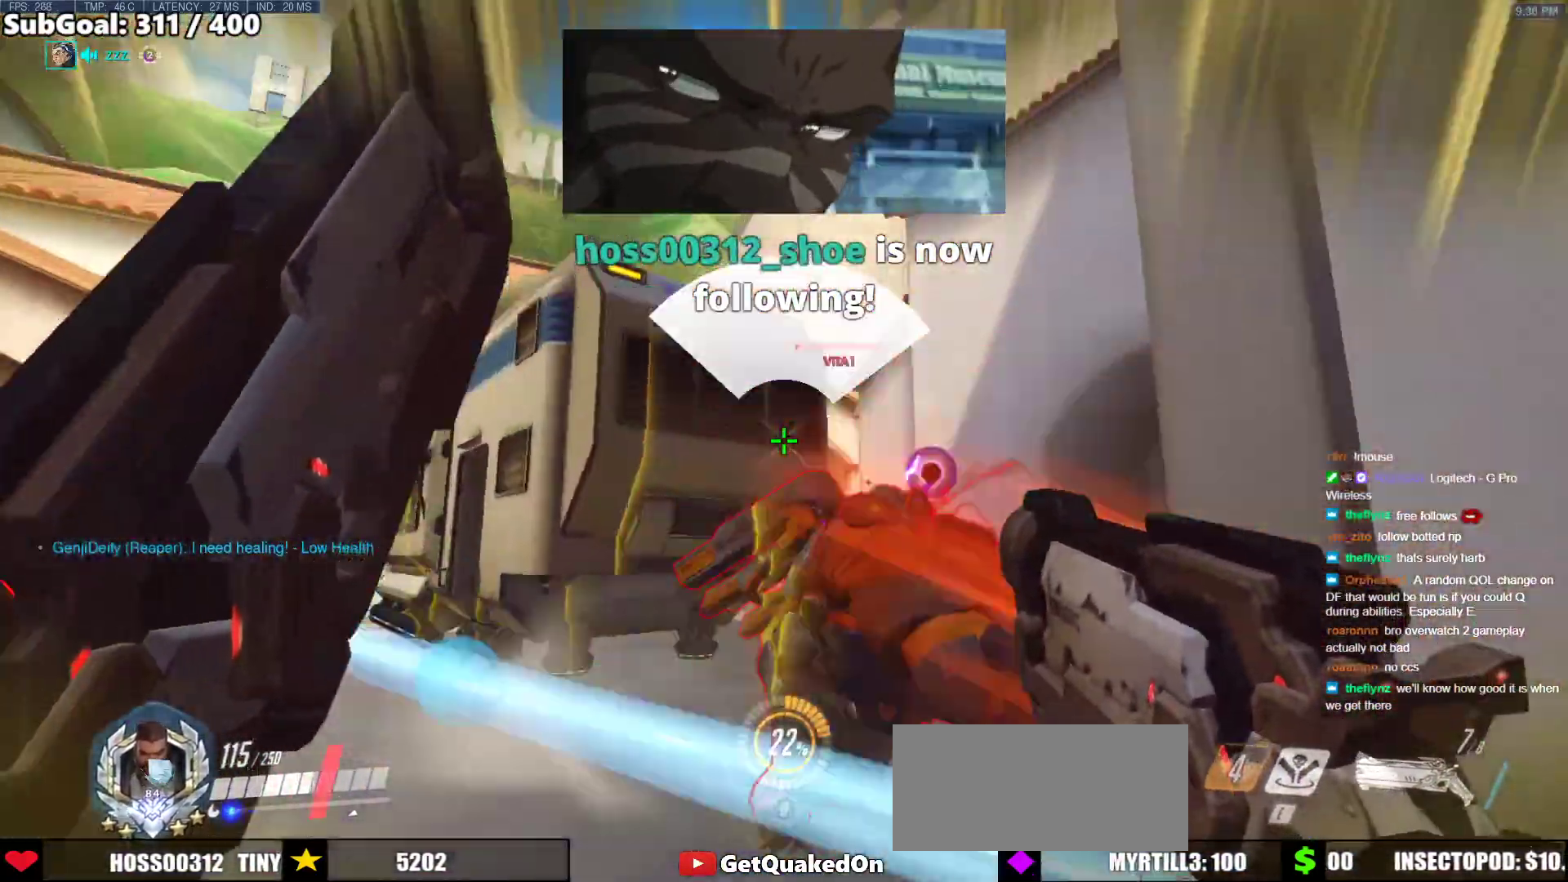
{"keys": ["w"], "mouse": ["left"], "events": [[233, "a", "up"]]}
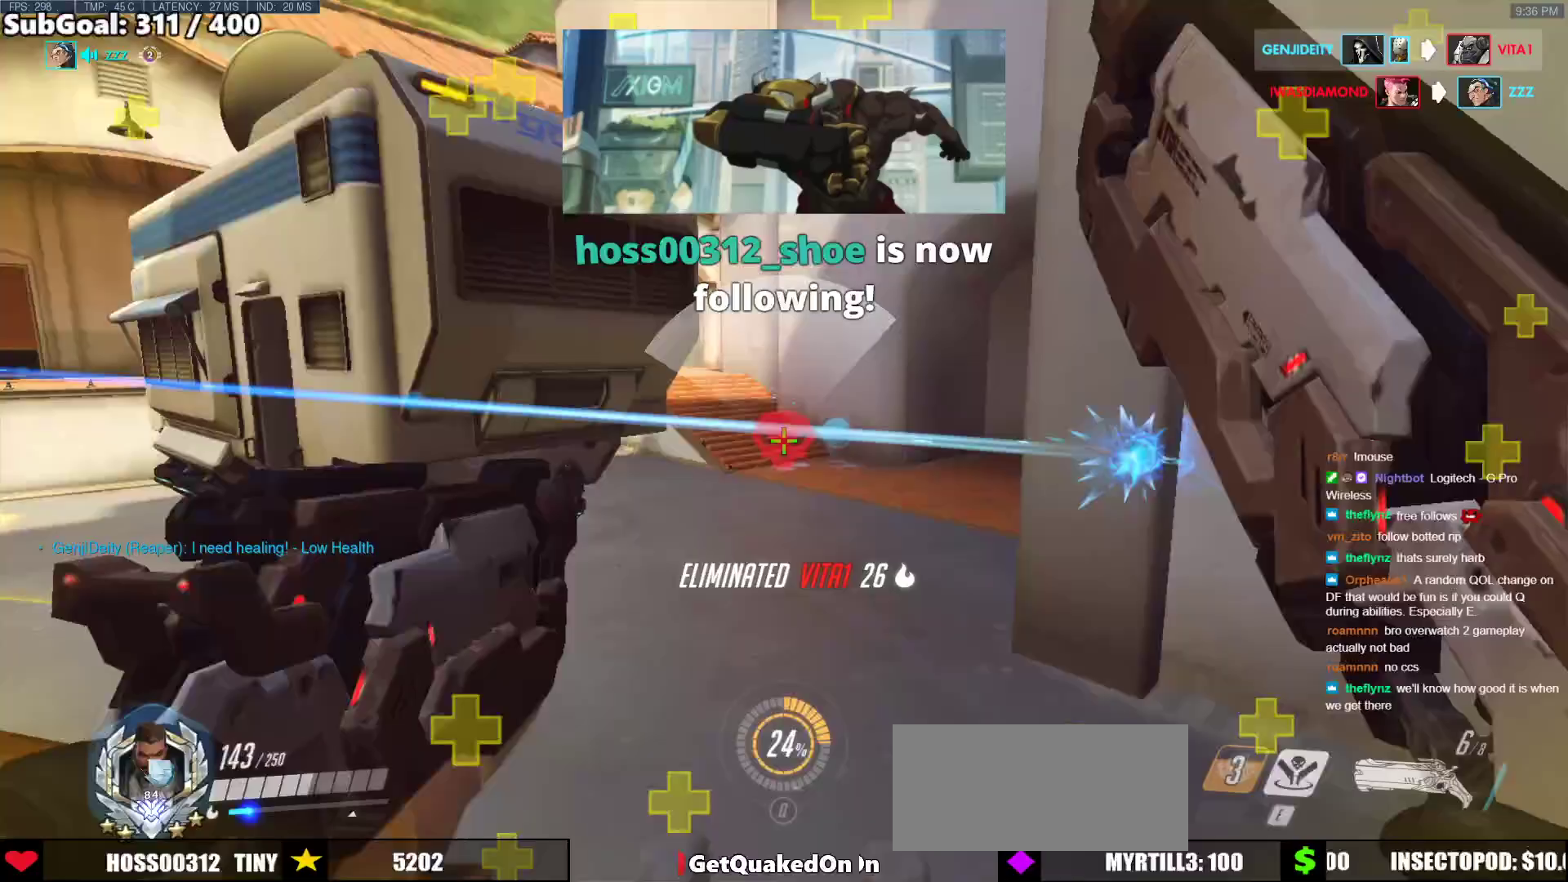
{"keys": ["a", "w"], "mouse": [], "events": [[17, "d", "down"], [67, "mouse_left", "up"], [67, "w", "up"], [150, "w", "down"], [200, "a", "down"], [200, "d", "up"]]}
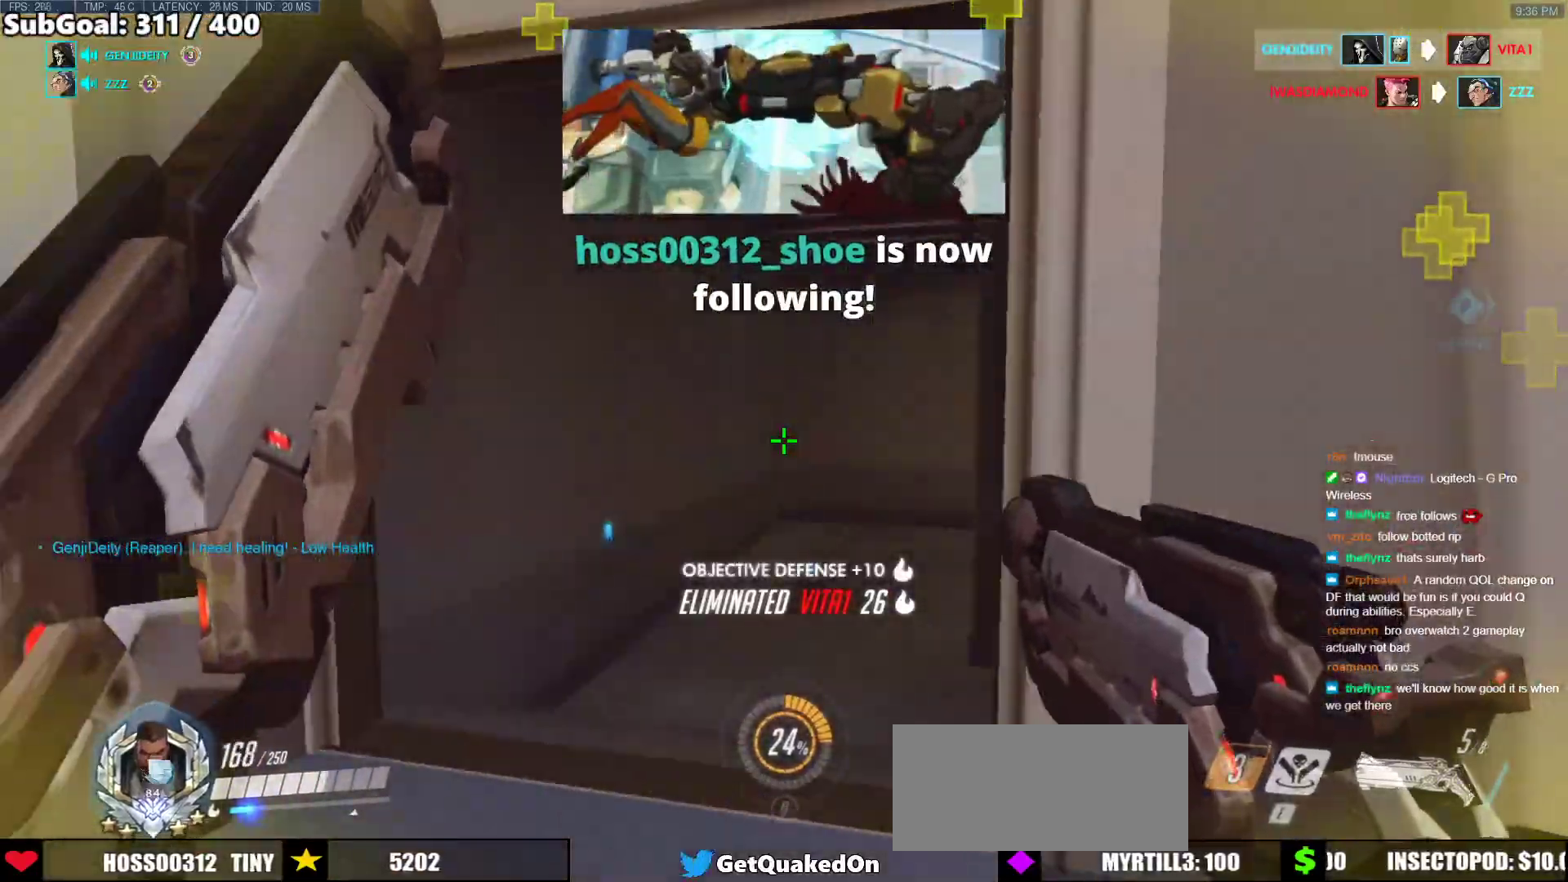
{"keys": ["d", "w"], "mouse": [], "events": [[217, "r", "down"], [267, "r", "up"], [400, "d", "down"], [450, "a", "up"]]}
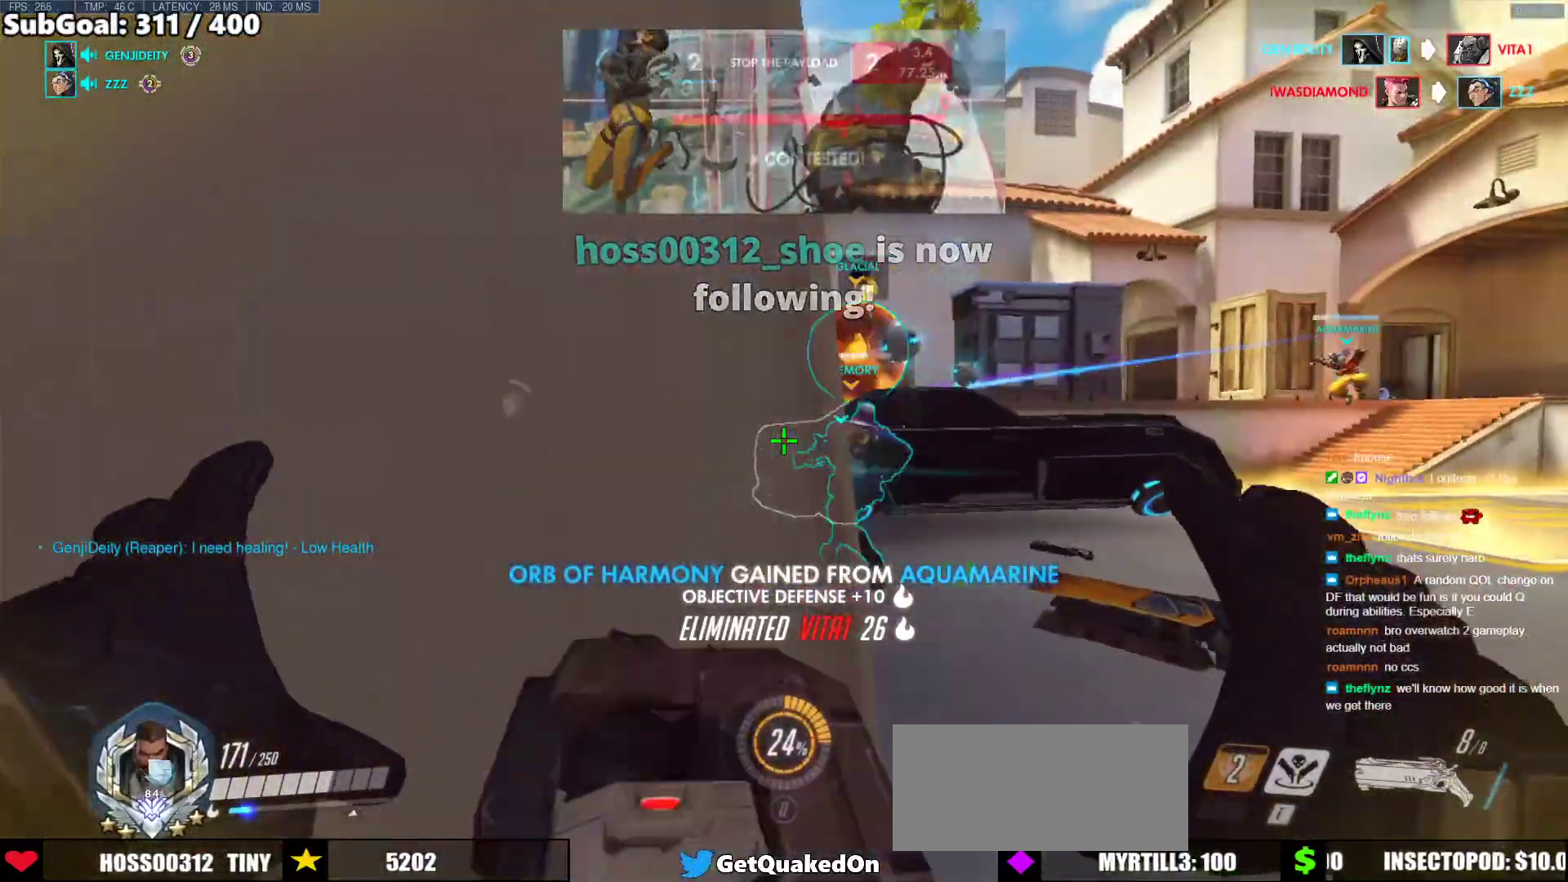
{"keys": ["a"], "mouse": [], "events": [[83, "a", "down"], [133, "d", "up"], [183, "w", "up"]]}
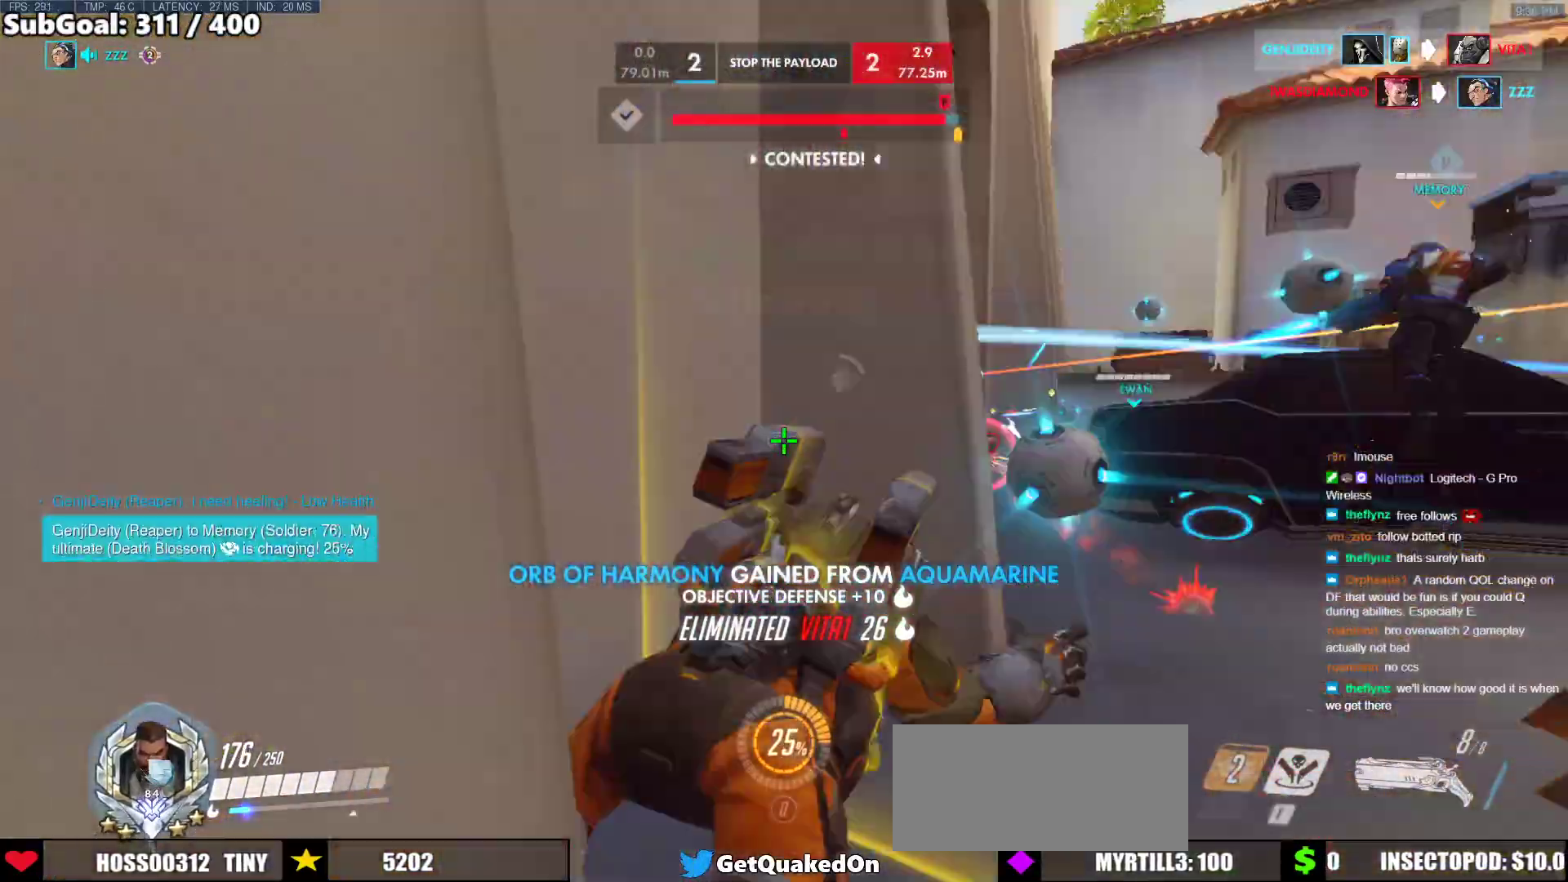
{"keys": ["a", "w"], "mouse": [], "events": [[150, "w", "down"]]}
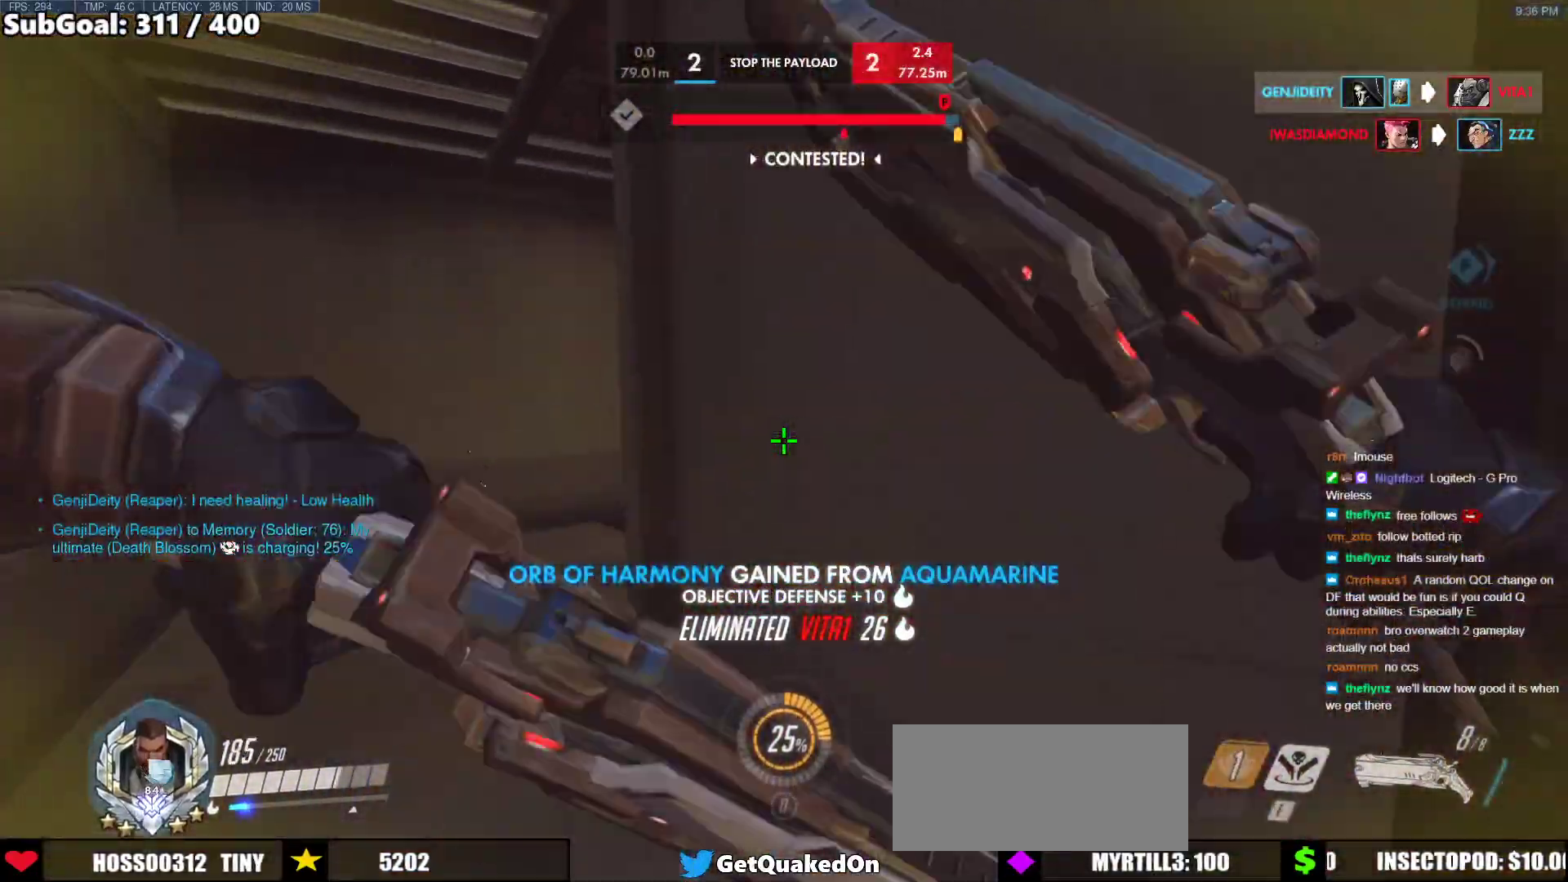
{"keys": ["a", "w"], "mouse": [], "events": []}
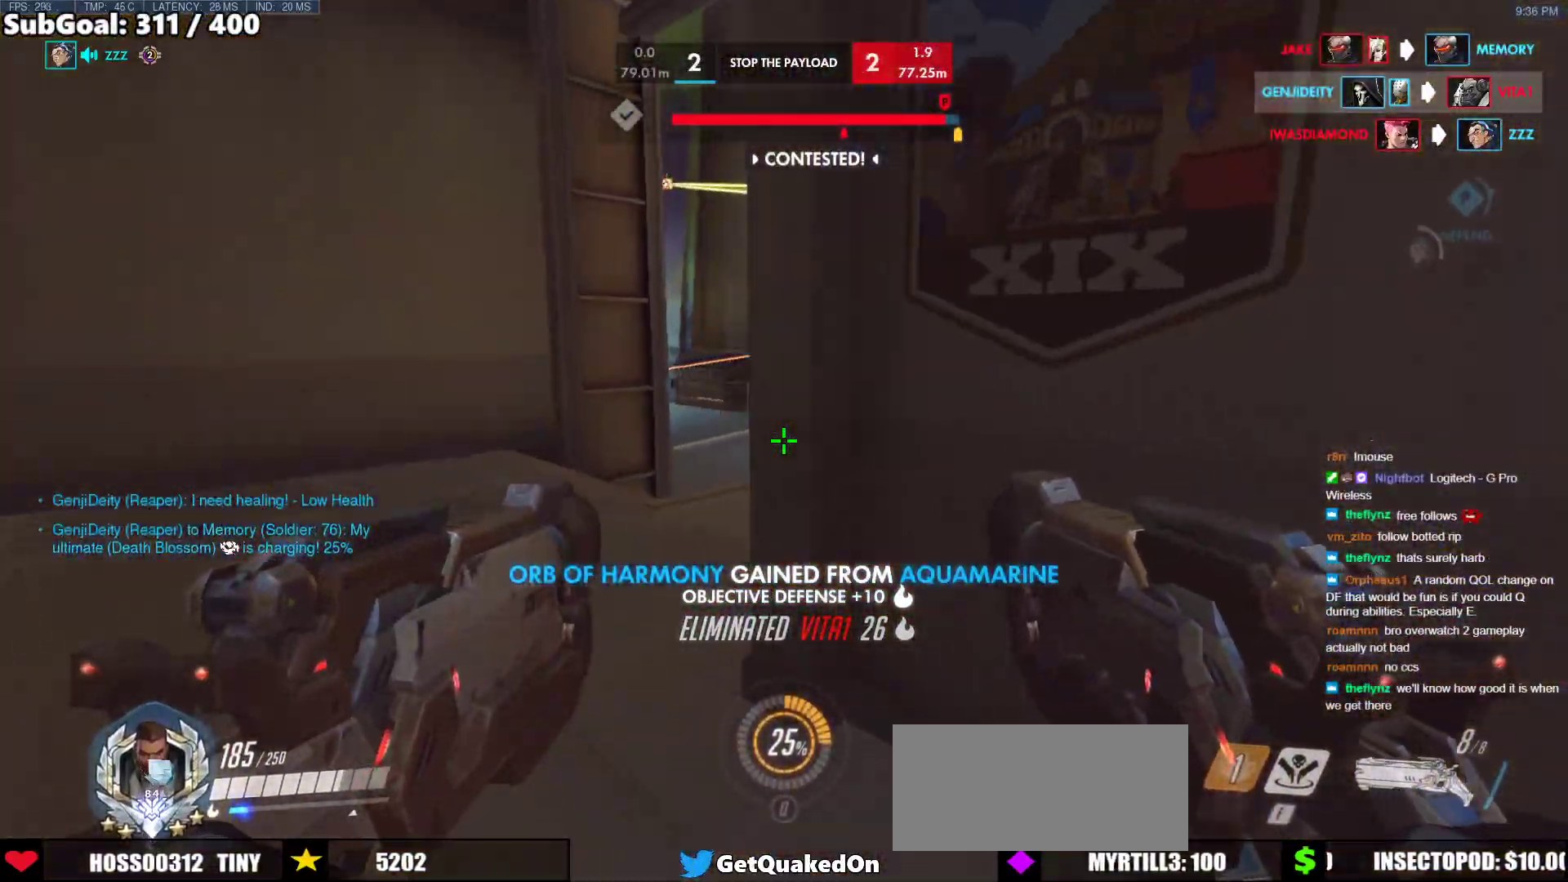
{"keys": ["a", "w"], "mouse": [], "events": [[50, "w", "up"], [133, "w", "down"]]}
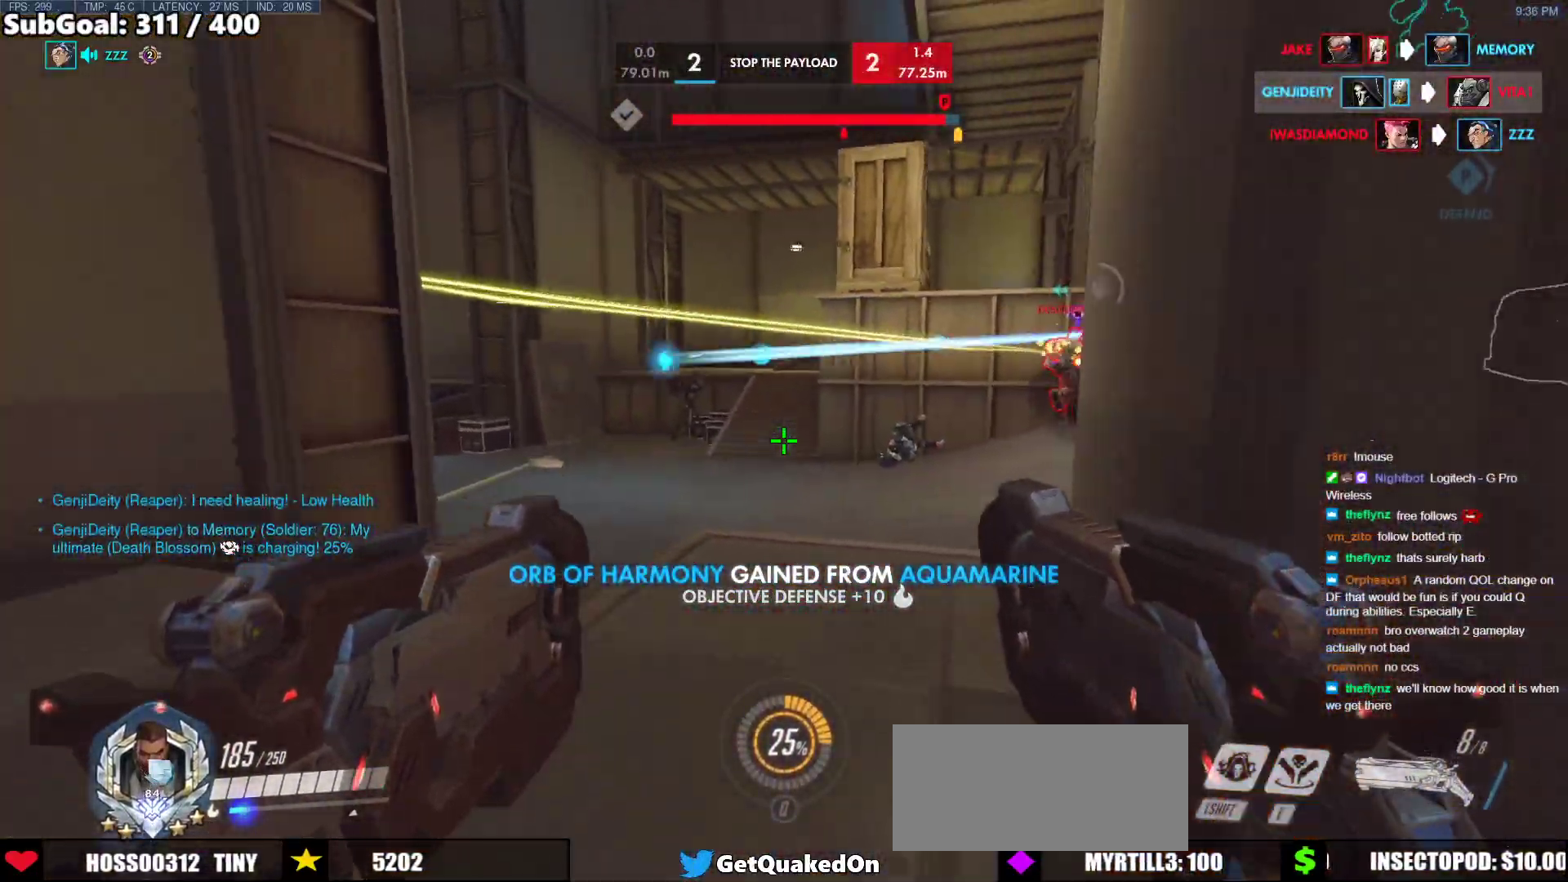
{"keys": ["a", "w"], "mouse": ["left"], "events": [[300, "mouse_left", "down"]]}
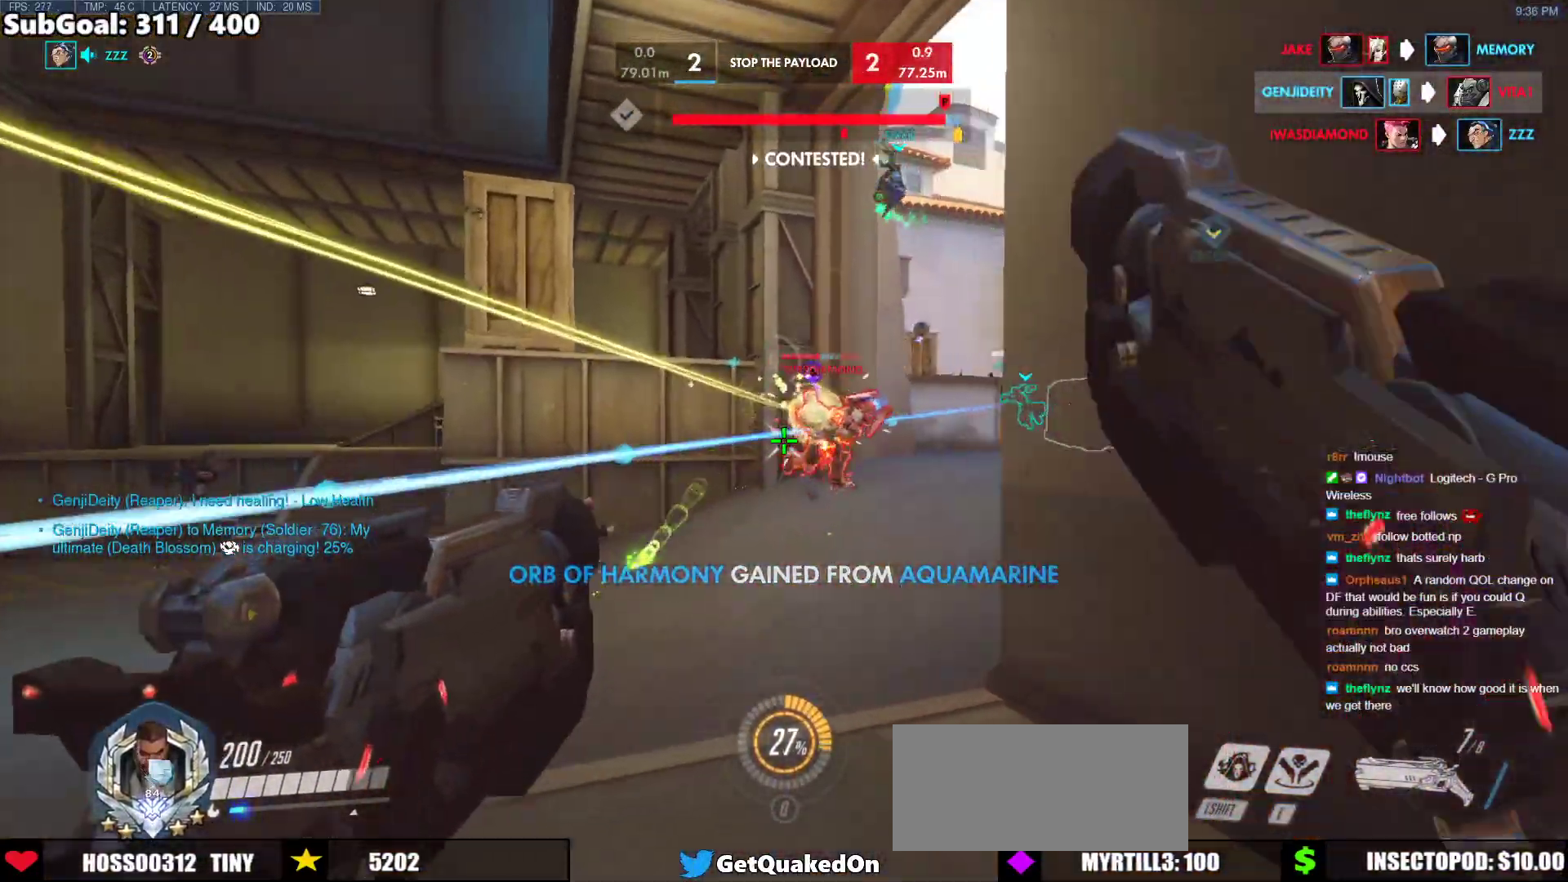
{"keys": ["a", "w"], "mouse": ["left"], "events": [[117, "w", "up"], [450, "w", "down"]]}
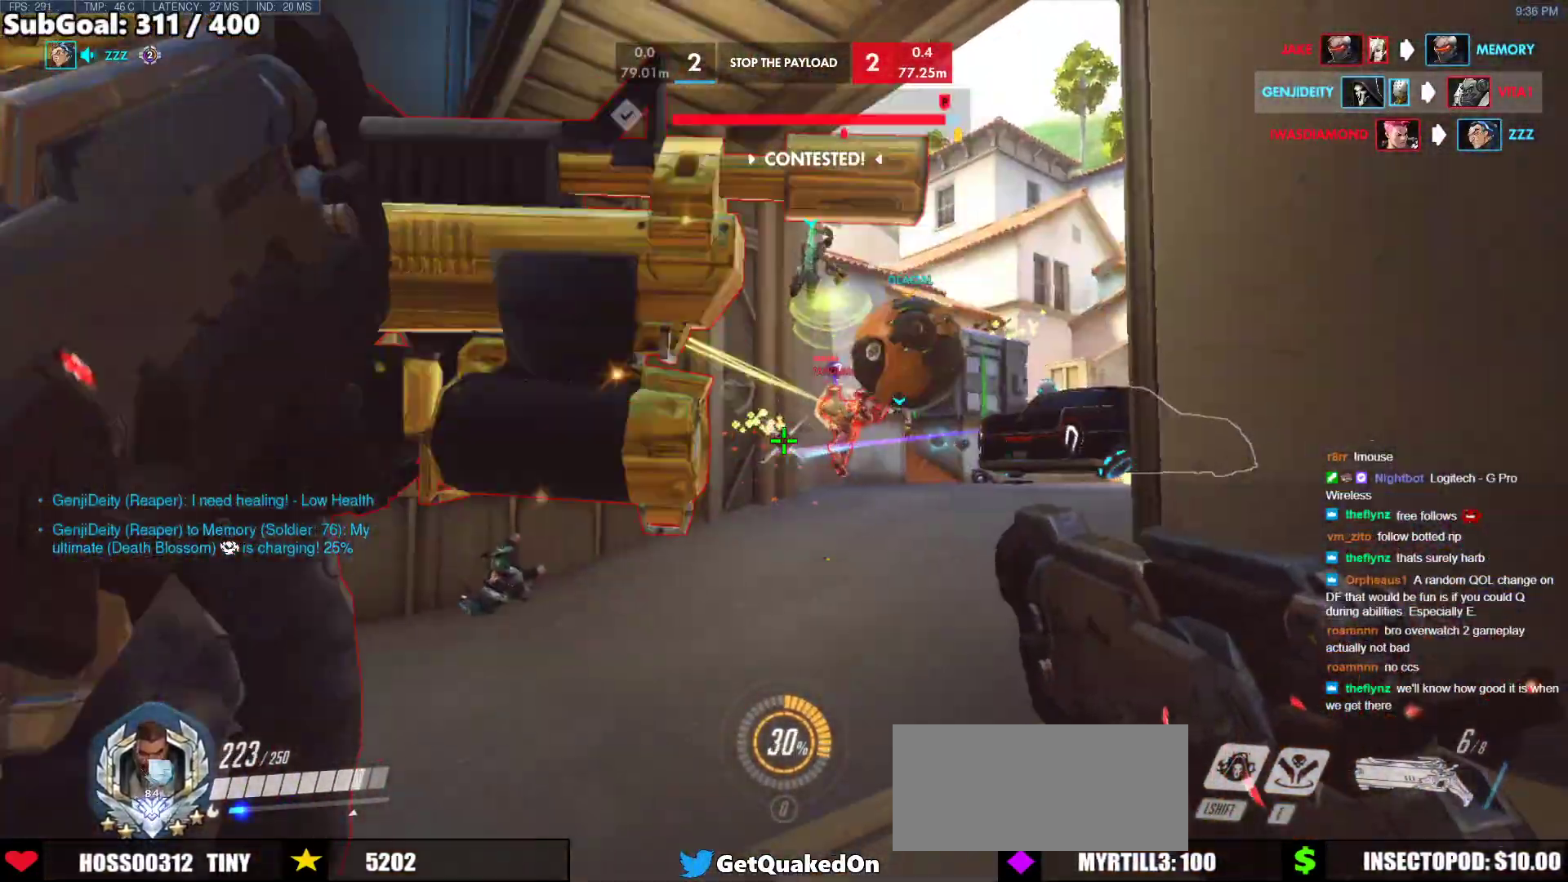
{"keys": ["d"], "mouse": ["left"], "events": [[283, "a", "up"], [283, "d", "down"], [367, "w", "up"]]}
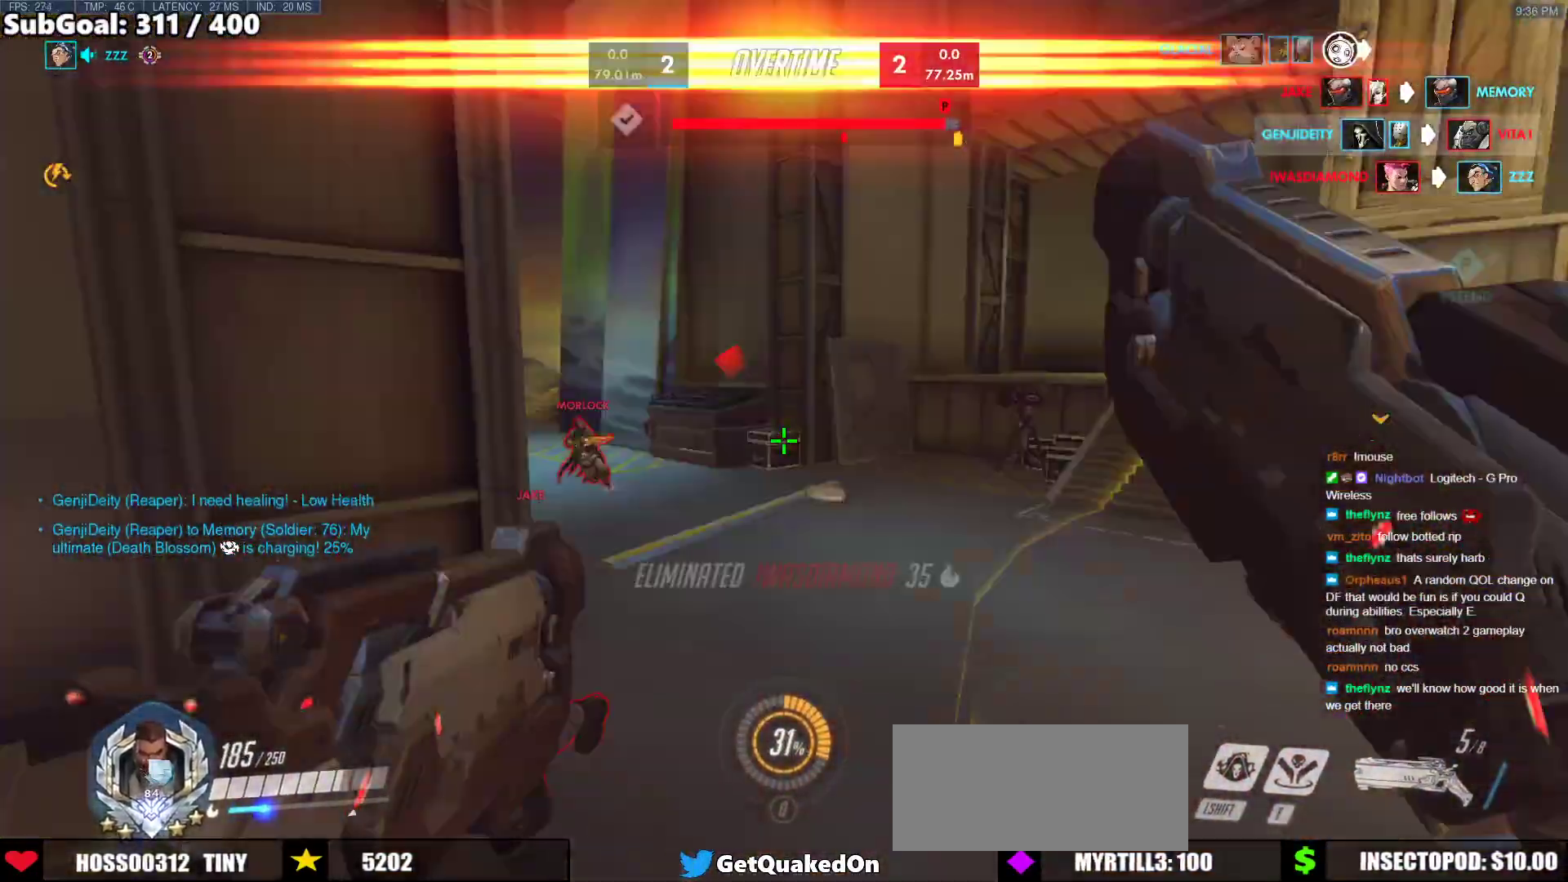
{"keys": ["a"], "mouse": ["left"], "events": [[17, "a", "down"], [17, "s", "down"], [50, "d", "up"], [100, "mouse_left", "up"], [200, "s", "up"], [333, "mouse_left", "down"]]}
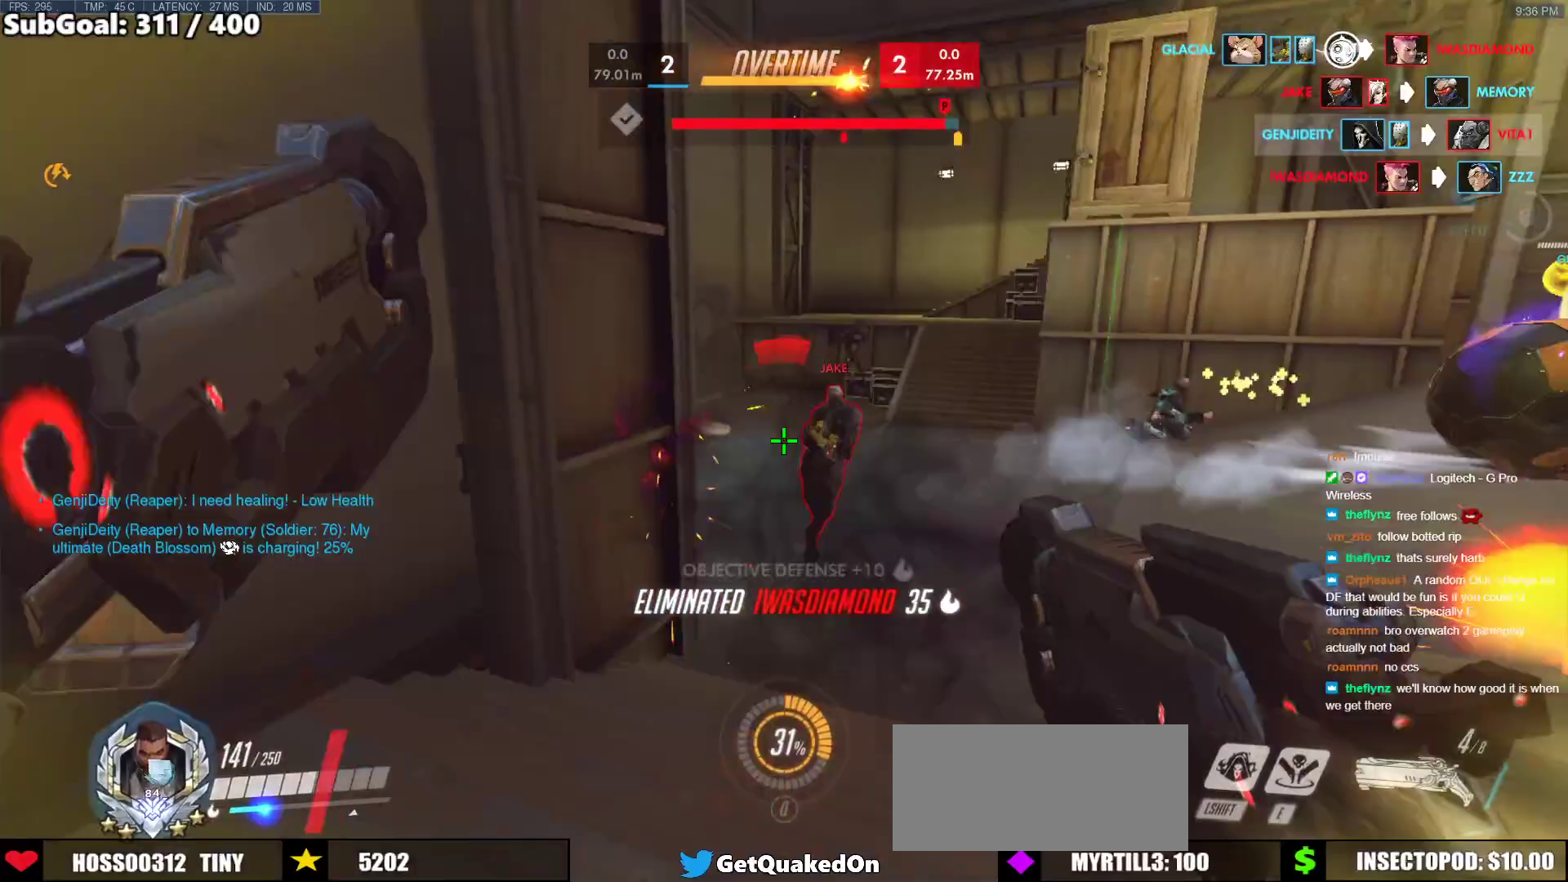
{"keys": ["d"], "mouse": [], "events": [[33, "d", "down"], [33, "mouse_left", "up"], [83, "a", "up"], [117, "space", "down"], [267, "space", "up"], [317, "mouse_left", "down"], [450, "mouse_left", "up"]]}
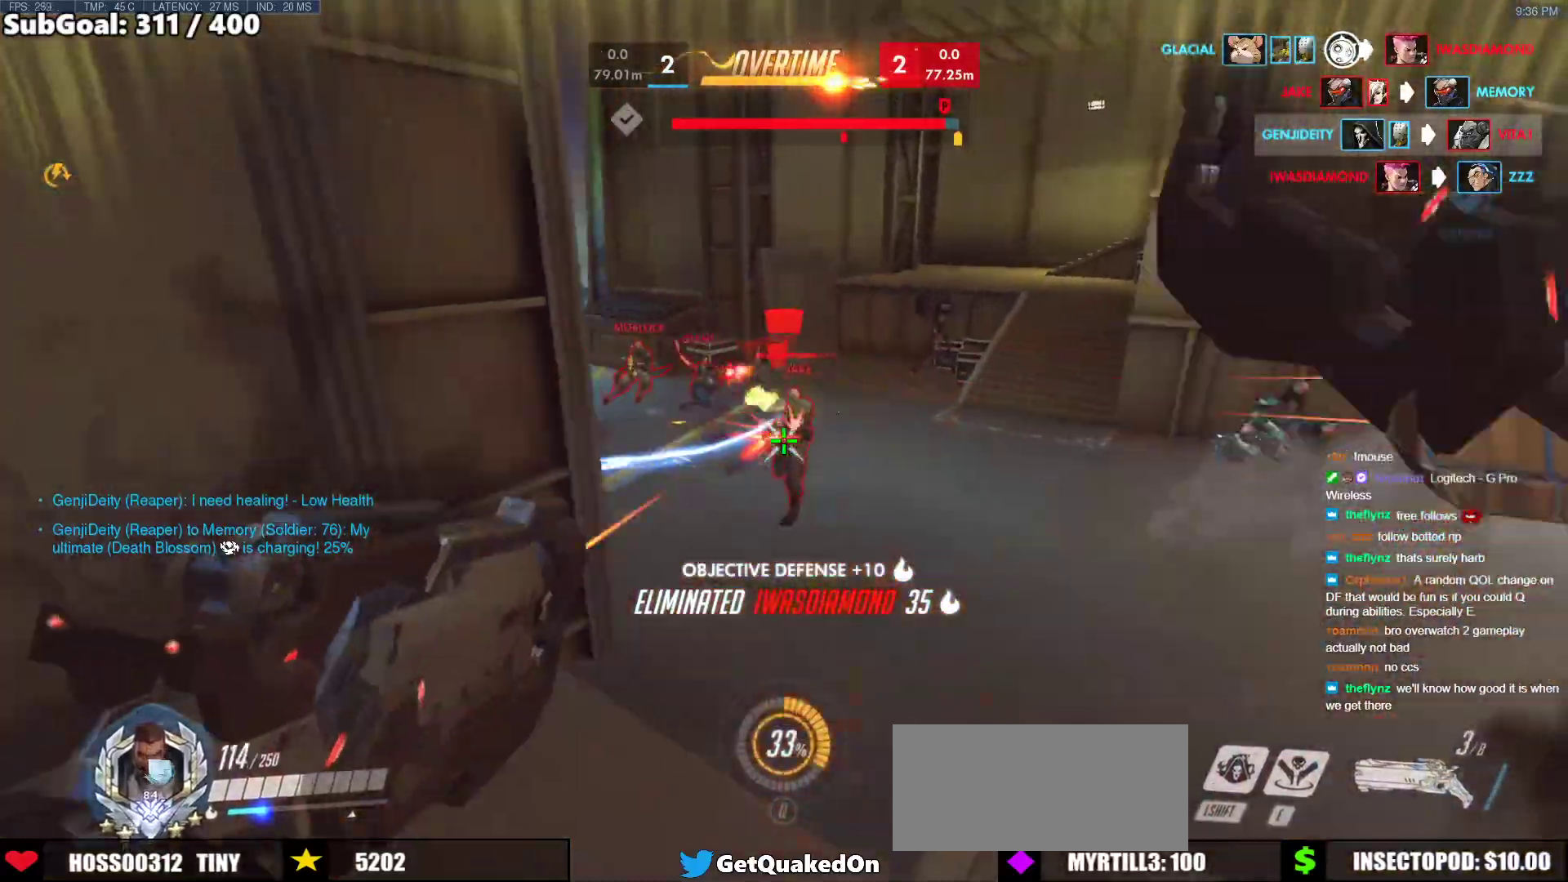
{"keys": ["a", "space"], "mouse": ["left"], "events": [[50, "w", "down"], [133, "a", "down"], [183, "d", "up"], [233, "mouse_left", "down"], [317, "w", "up"], [417, "space", "down"]]}
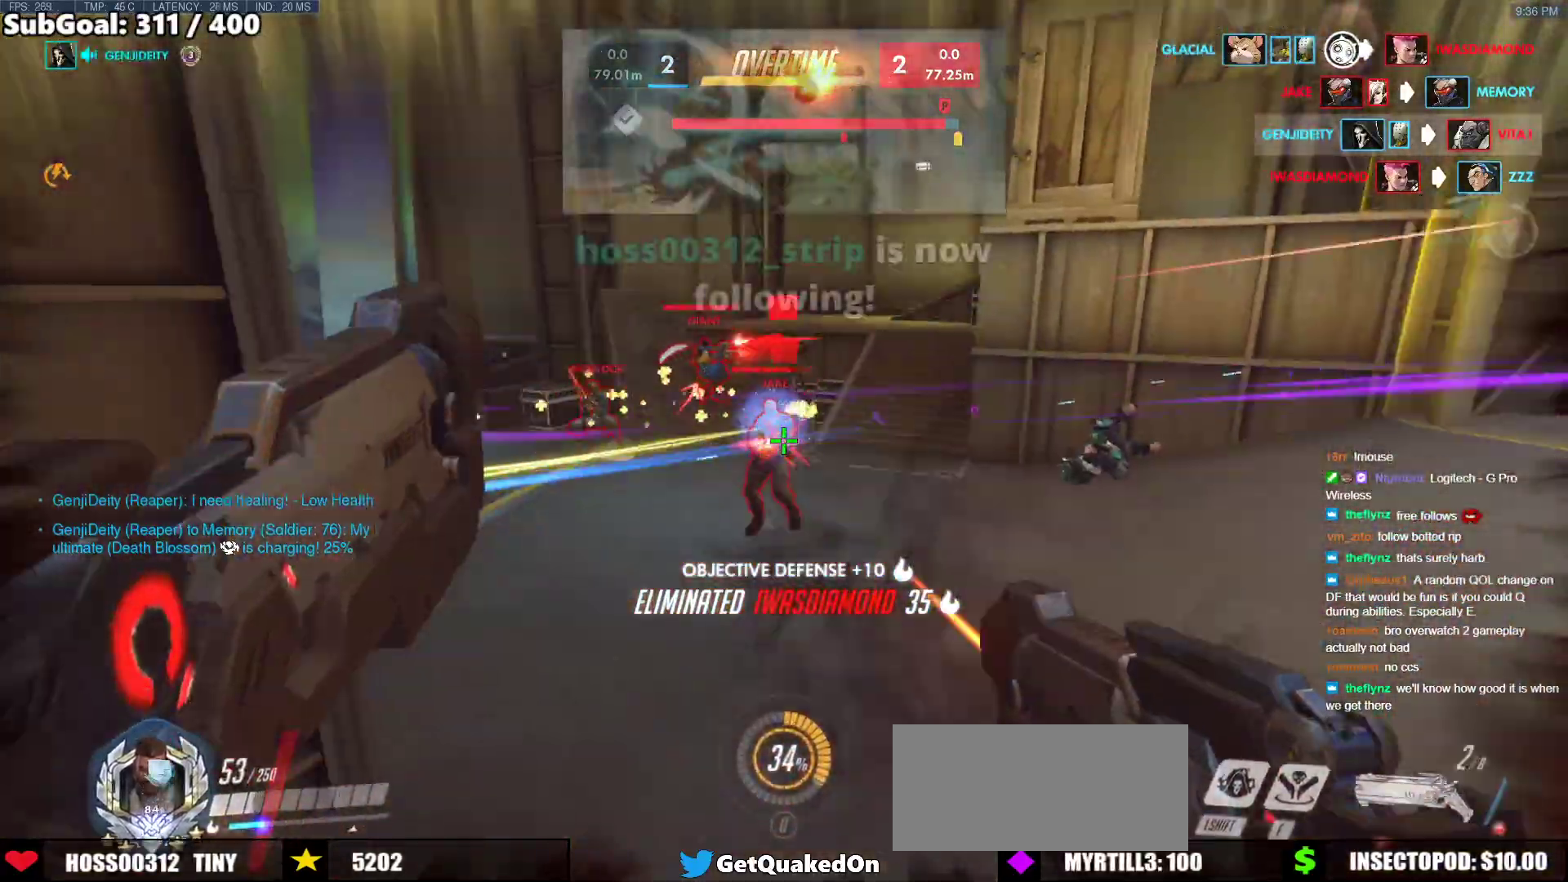
{"keys": ["d", "shift"], "mouse": [], "events": [[67, "mouse_left", "up"], [100, "space", "up"], [200, "d", "down"], [333, "mouse_left", "down"], [383, "a", "up"], [433, "shift", "down"], [483, "mouse_left", "up"]]}
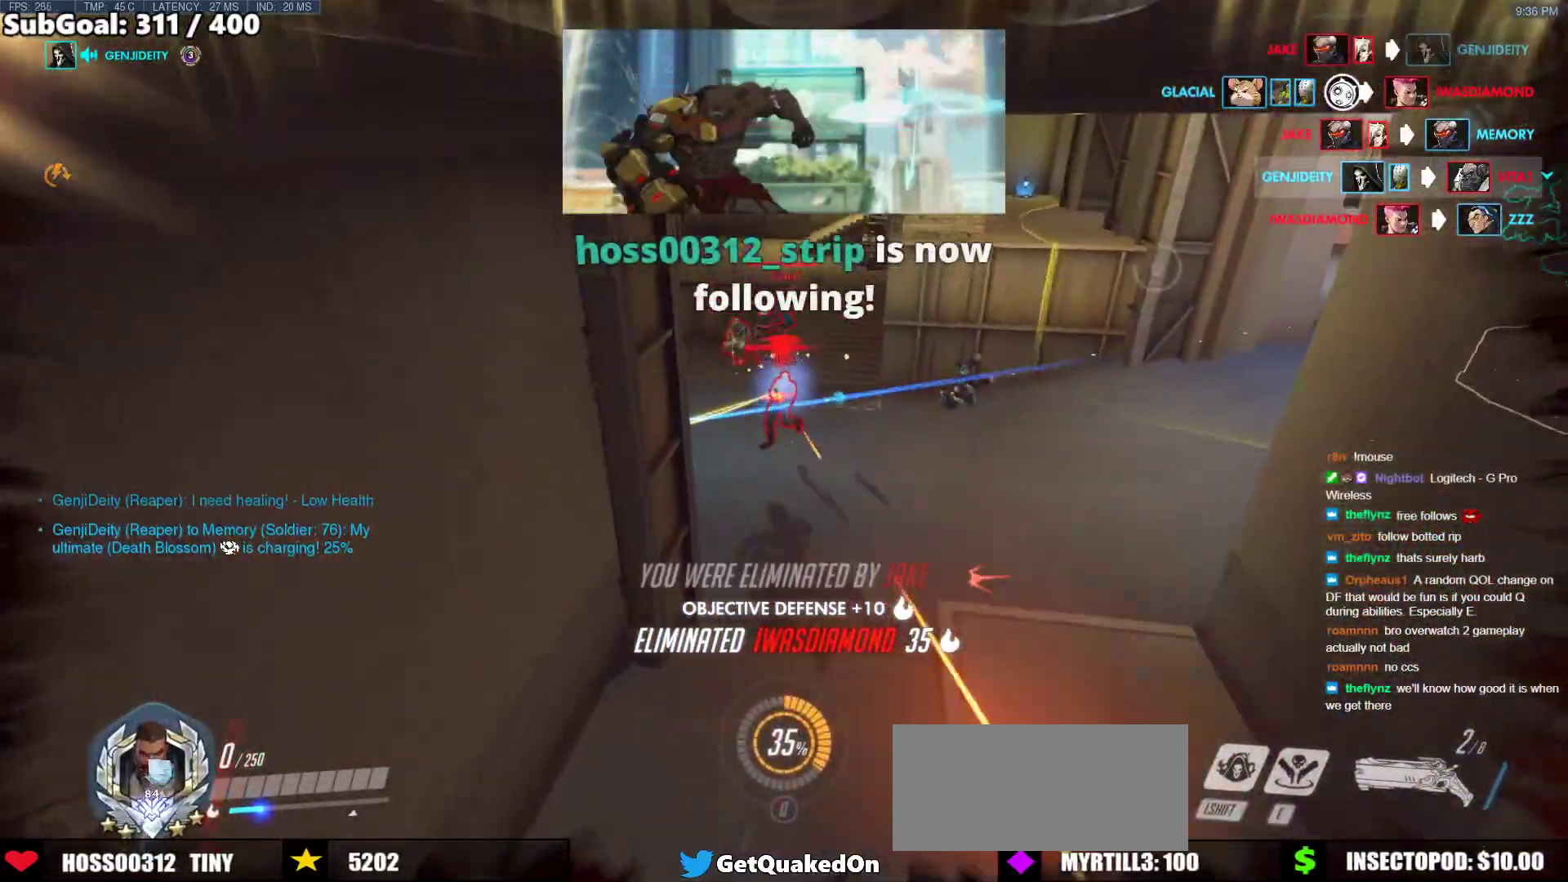
{"keys": ["w"], "mouse": [], "events": [[33, "shift", "up"], [450, "d", "up"], [500, "w", "down"]]}
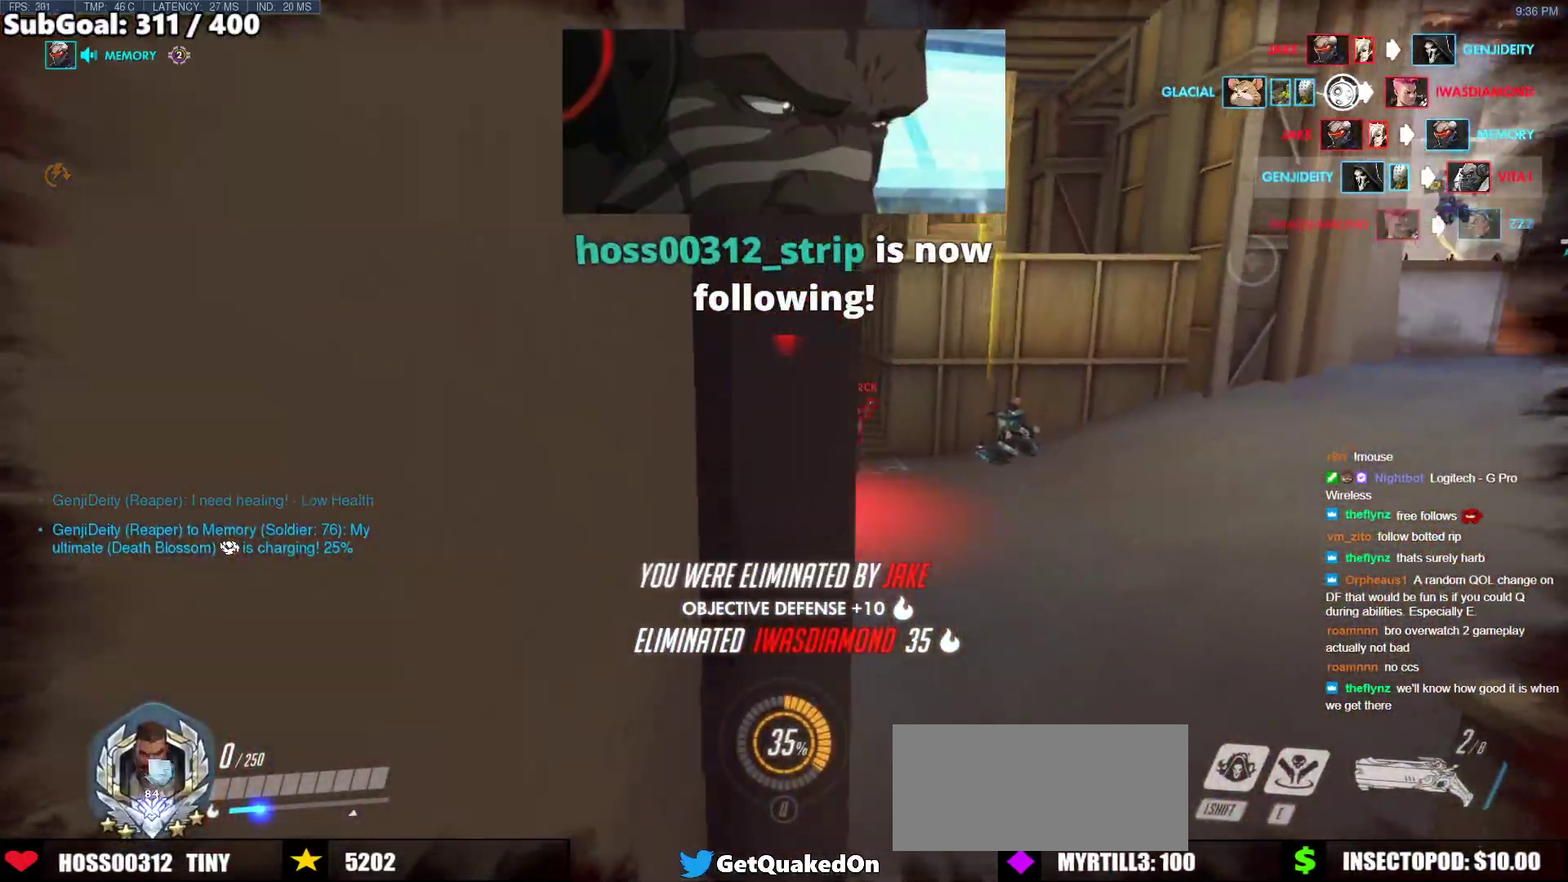
{"keys": ["space", "w"], "mouse": [], "events": [[83, "r", "down"], [183, "space", "down"], [233, "r", "up"], [283, "space", "up"], [317, "r", "down"], [417, "space", "down"], [467, "r", "up"]]}
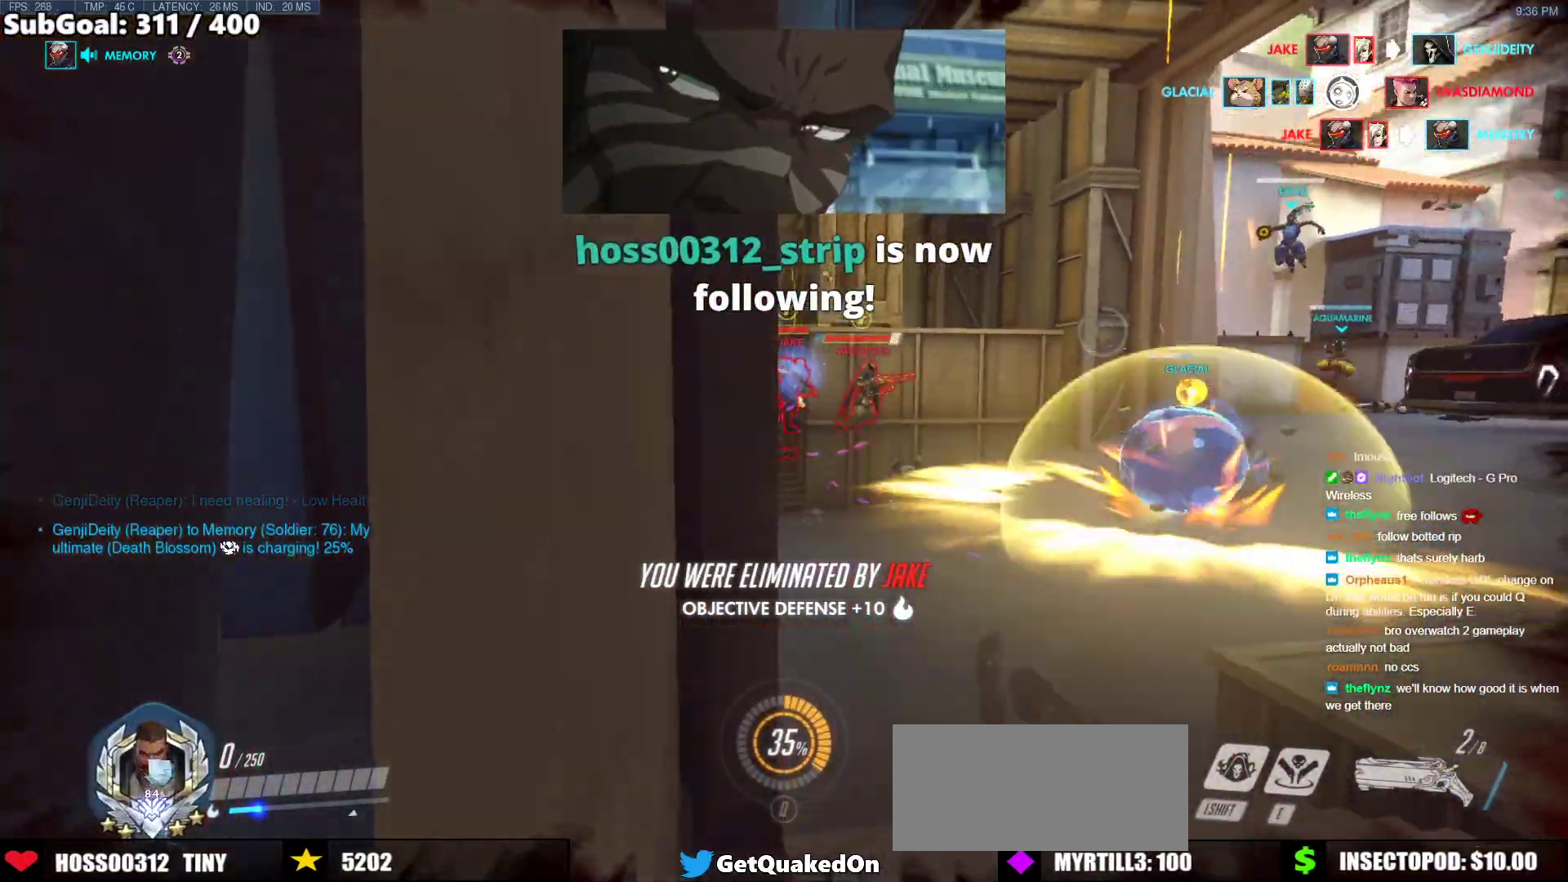
{"keys": [], "mouse": [], "events": [[17, "space", "up"], [250, "w", "up"]]}
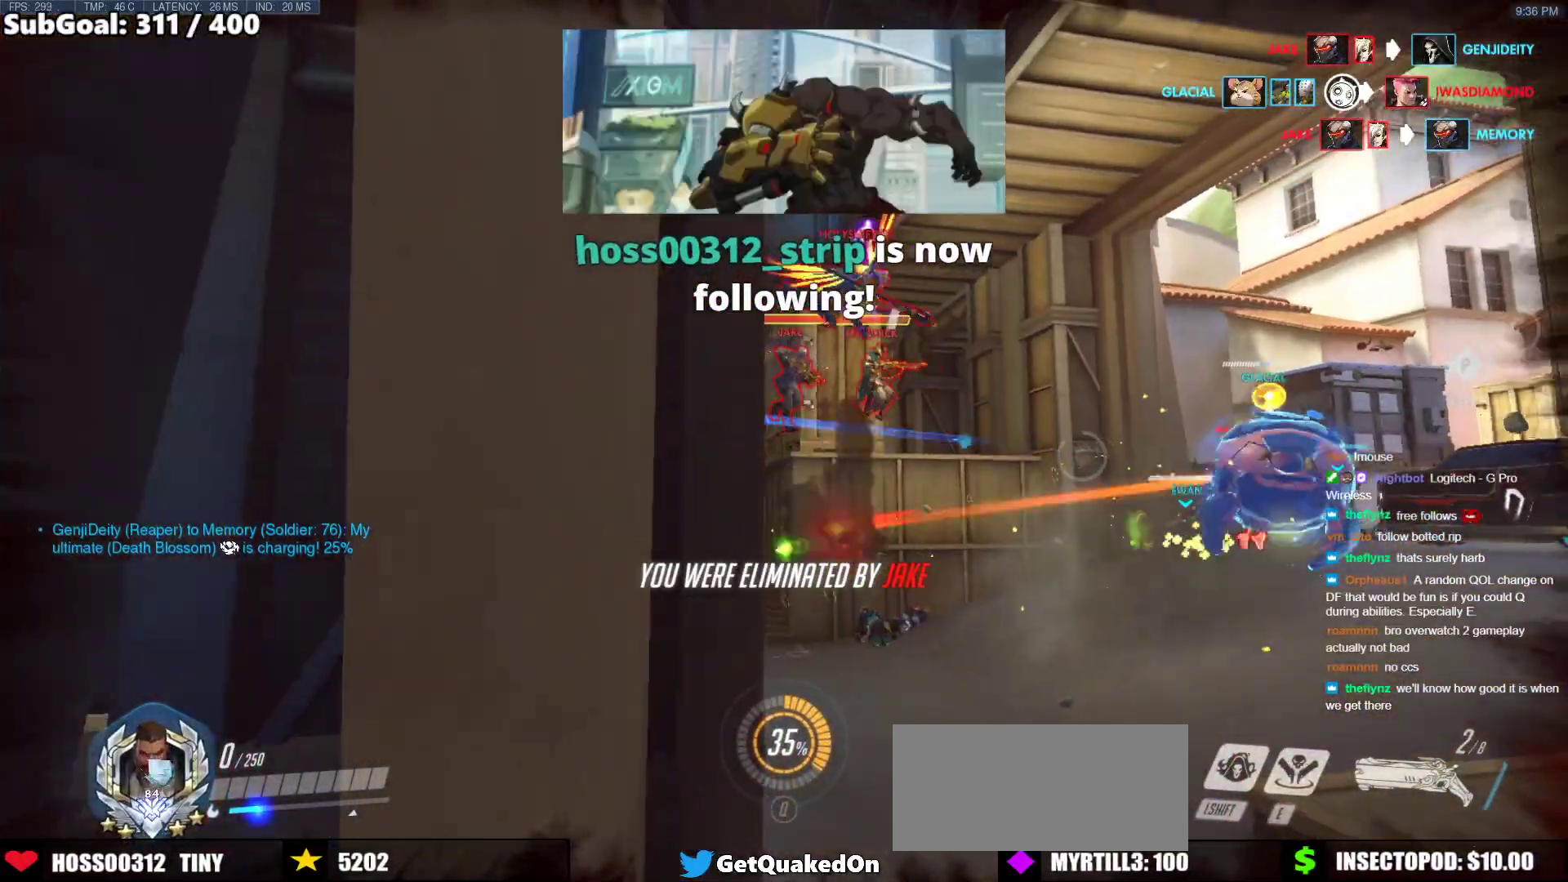
{"keys": [], "mouse": [], "events": [[217, "space", "down"], [300, "space", "up"]]}
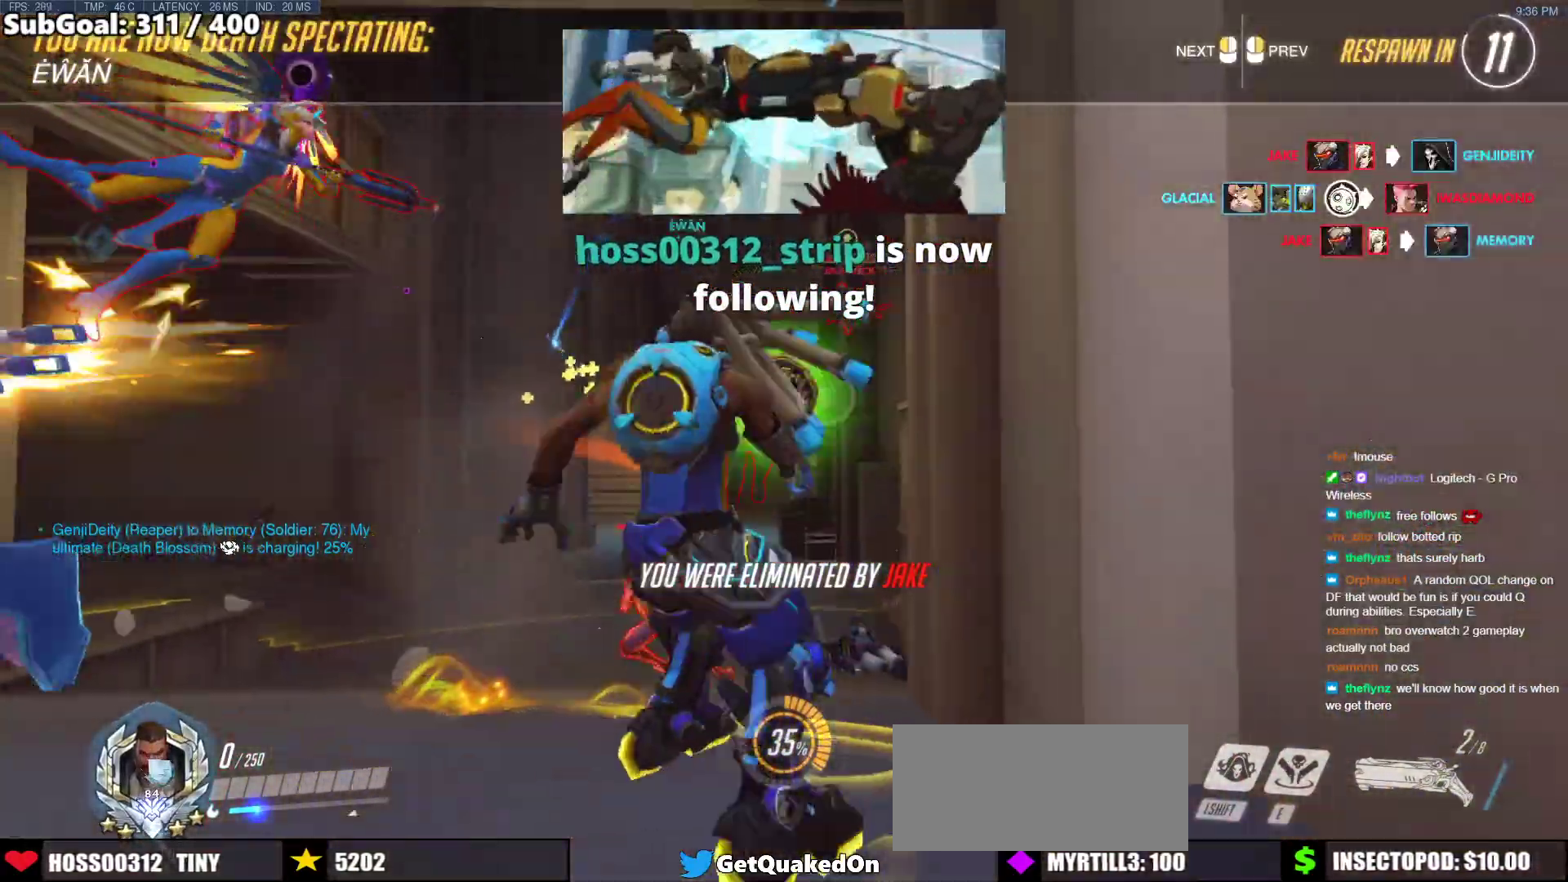
{"keys": [], "mouse": [], "events": []}